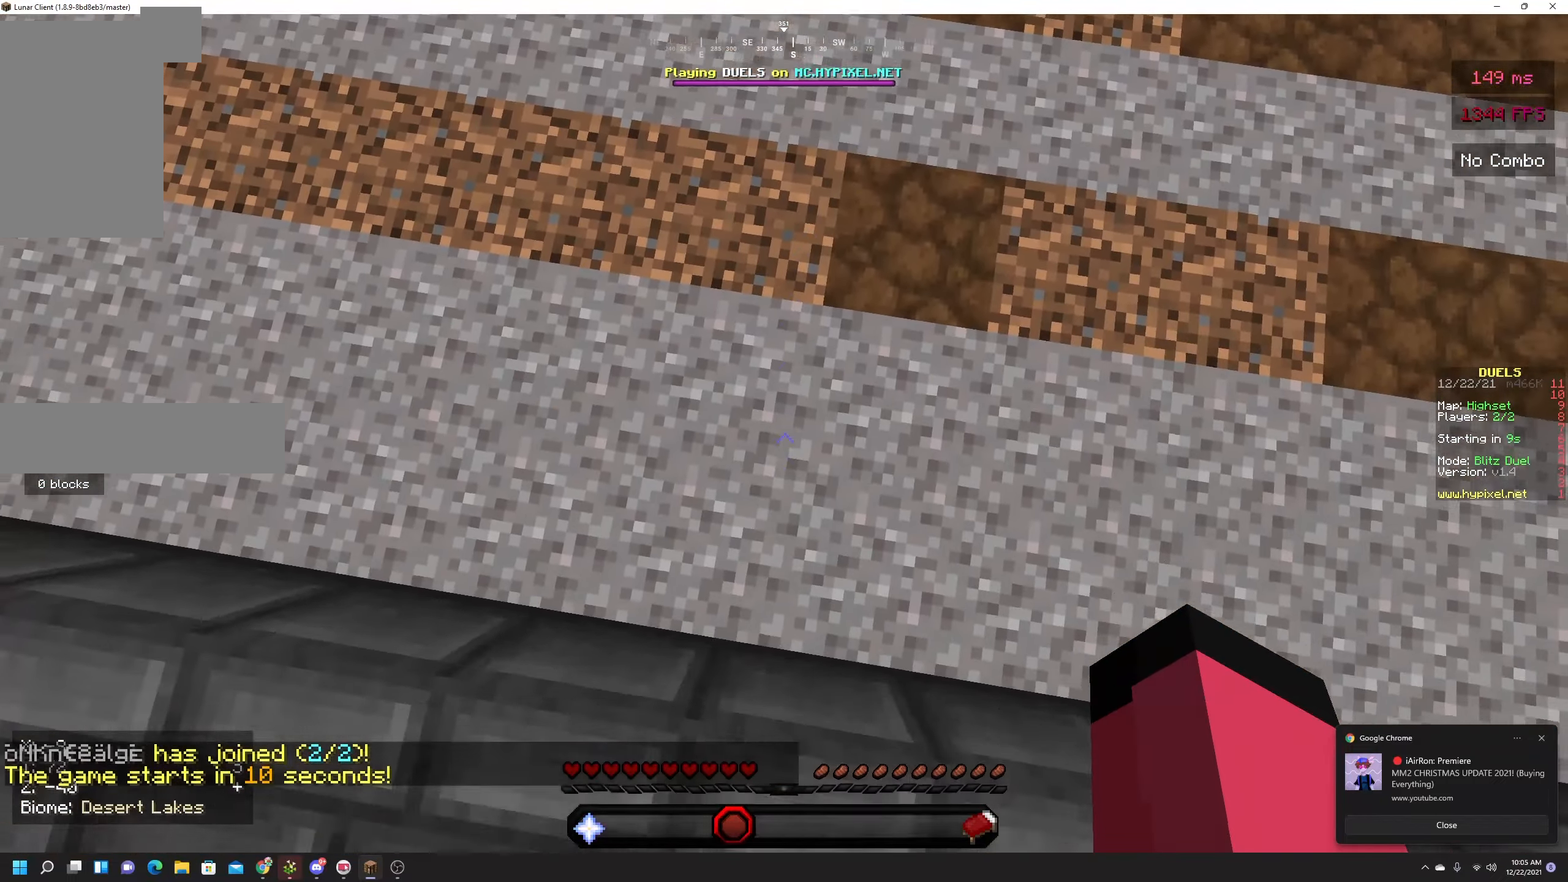
Gameplay with keyboard and mouse; each line is a JSON object with the keys and mouse buttons held at the frame after it. "events" lists presses ("down") and releases ("up") of "a", "d", "s", "space", "w", "mouse_left" and "mouse_right" between this image and that frame as [ms after this image, input, new state], when the widget could be followed in between. "mouse_left", "mouse_right" = the "left", "right" buttons of the "mouse" list. No other keys are recorded. Fast repeated clicks can show as one long hold. Mouse movement is not recorded.
{"keys": ["a", "s"], "mouse": [], "events": [[67, "mouse_right", "down"], [150, "mouse_right", "up"], [234, "d", "up"], [300, "d", "down"], [334, "mouse_right", "down"], [450, "d", "up"], [450, "mouse_right", "up"]]}
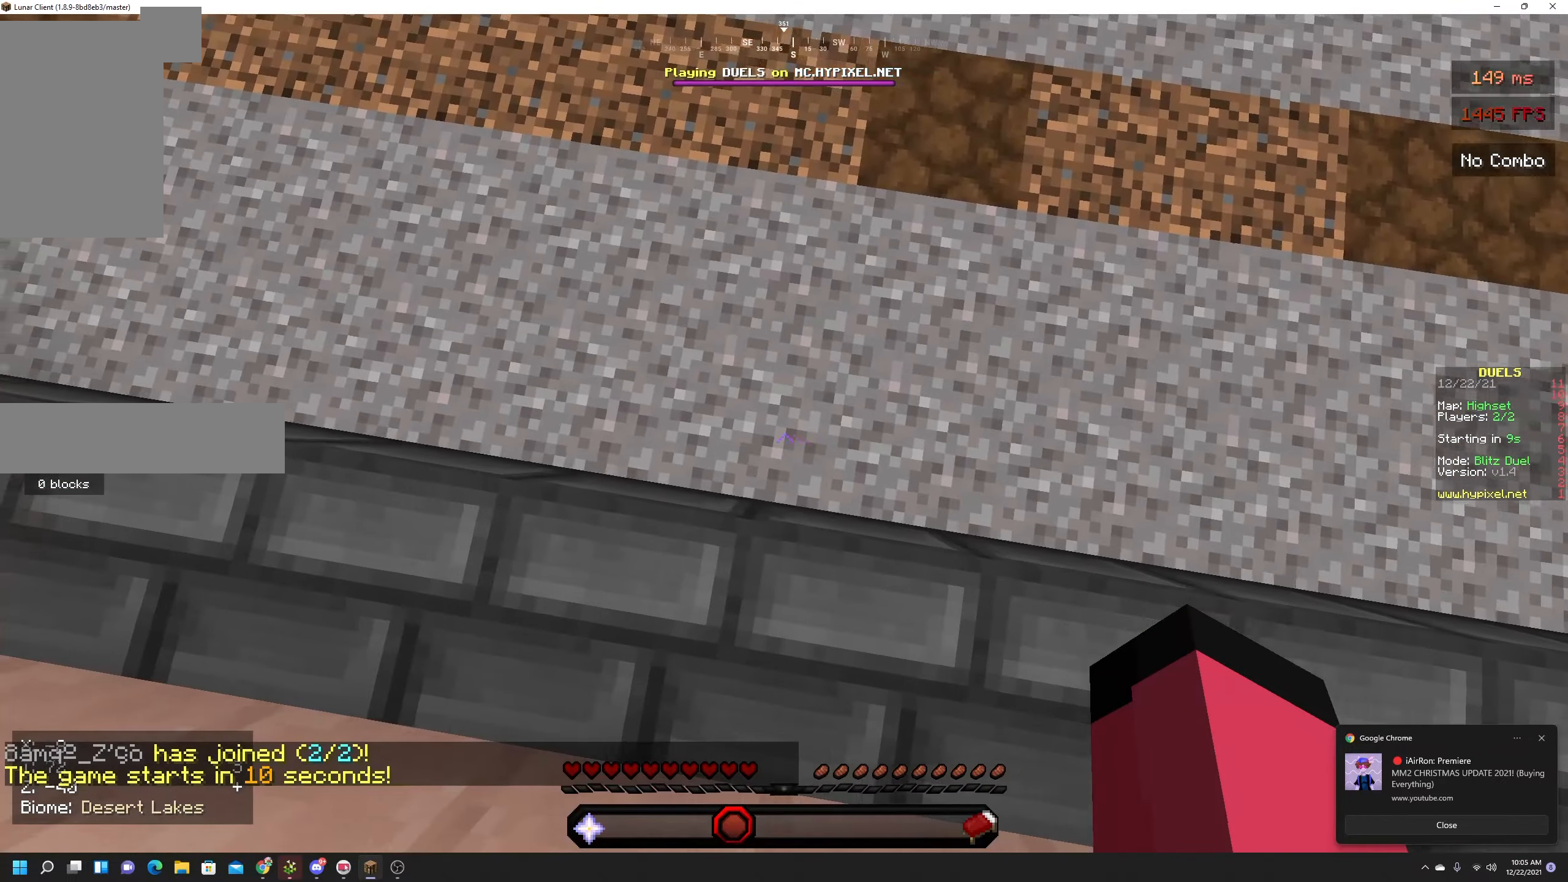
{"keys": ["w"], "mouse": [], "events": [[34, "d", "down"], [117, "a", "up"], [134, "s", "up"], [184, "d", "up"], [250, "w", "down"], [350, "w", "up"], [417, "w", "down"]]}
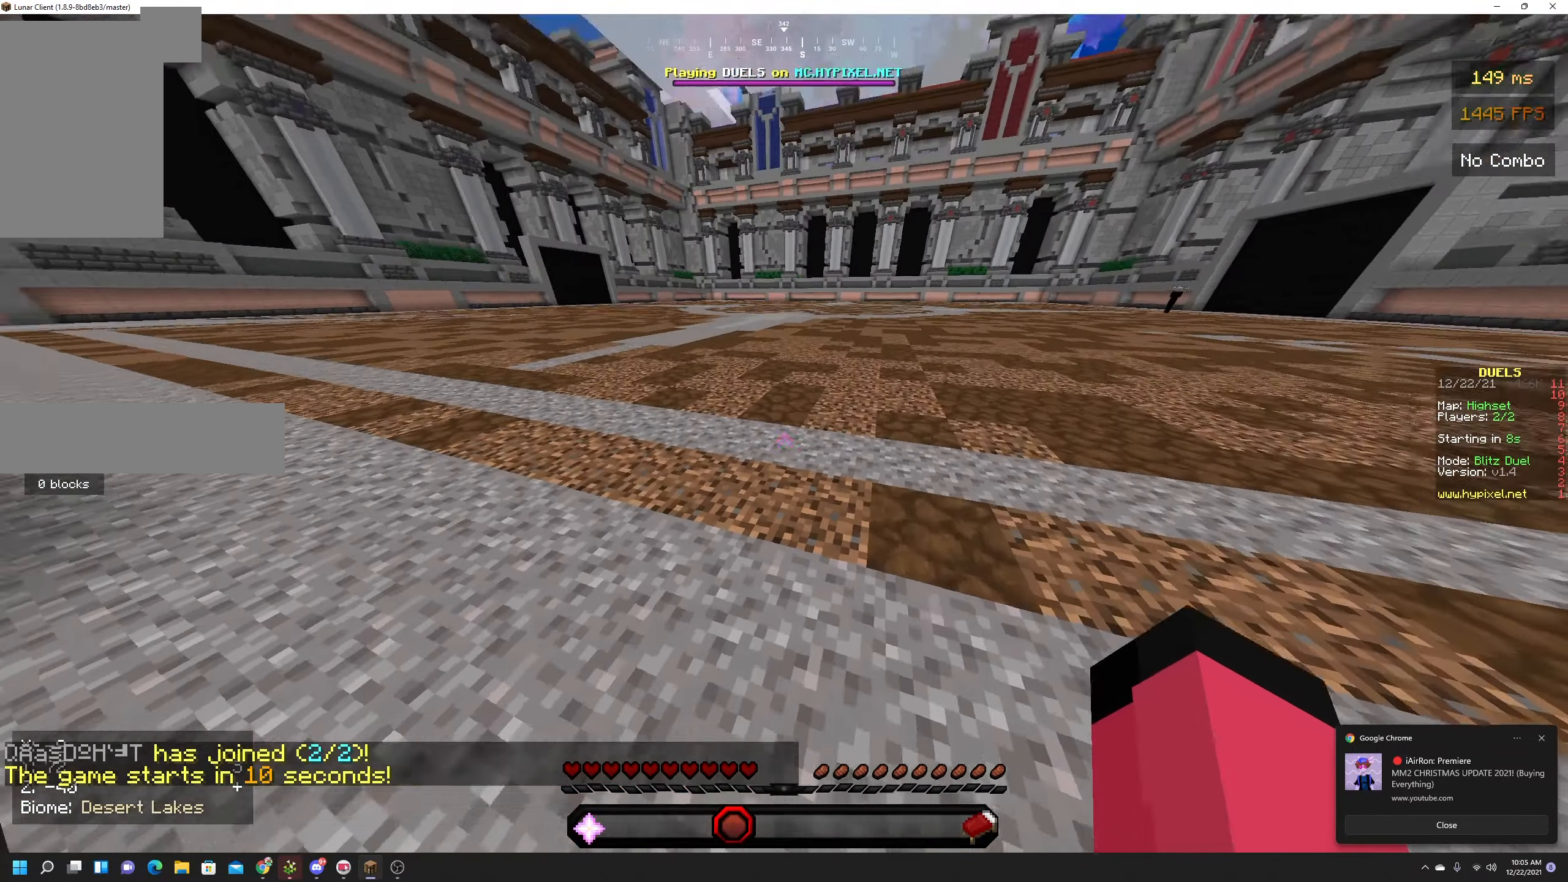
{"keys": ["space", "w"], "mouse": ["left"], "events": [[34, "space", "down"], [450, "mouse_left", "down"]]}
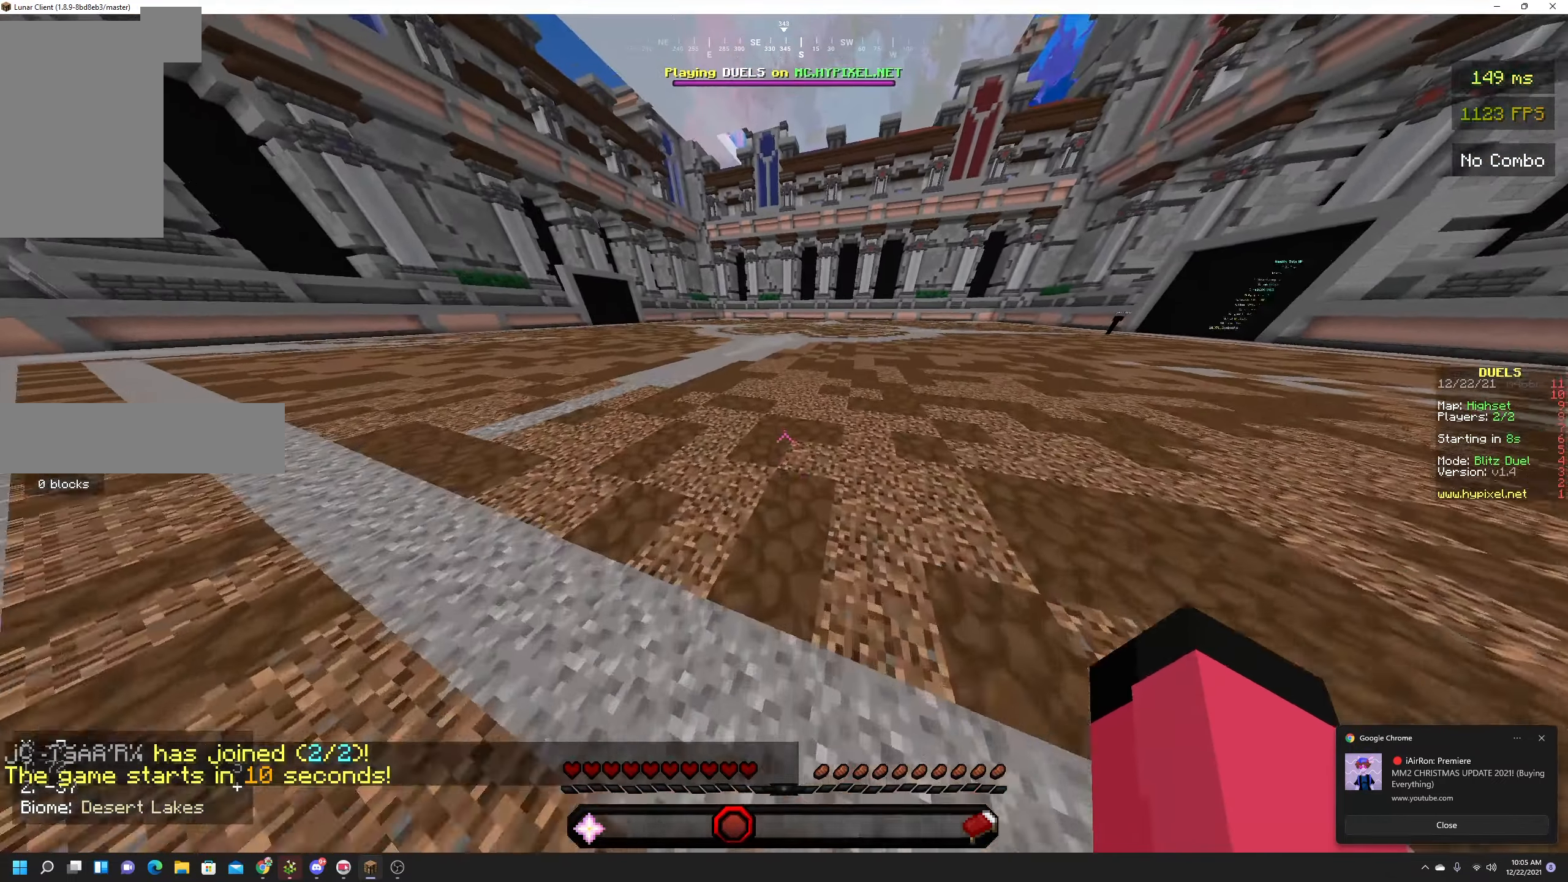
{"keys": ["space", "w"], "mouse": ["left"], "events": []}
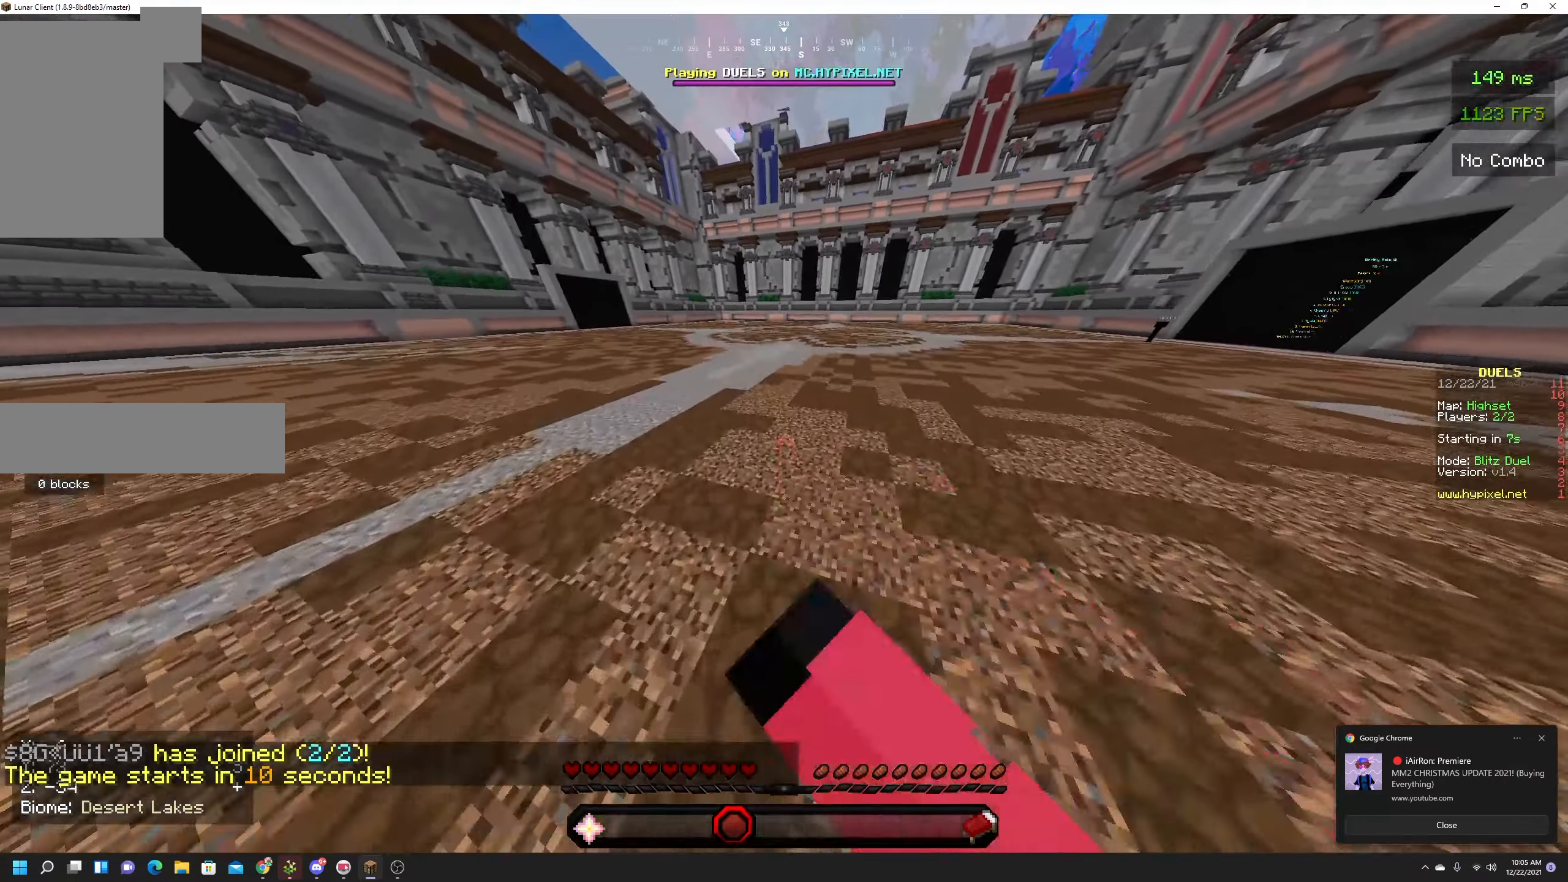
{"keys": ["space", "w"], "mouse": ["left"]}
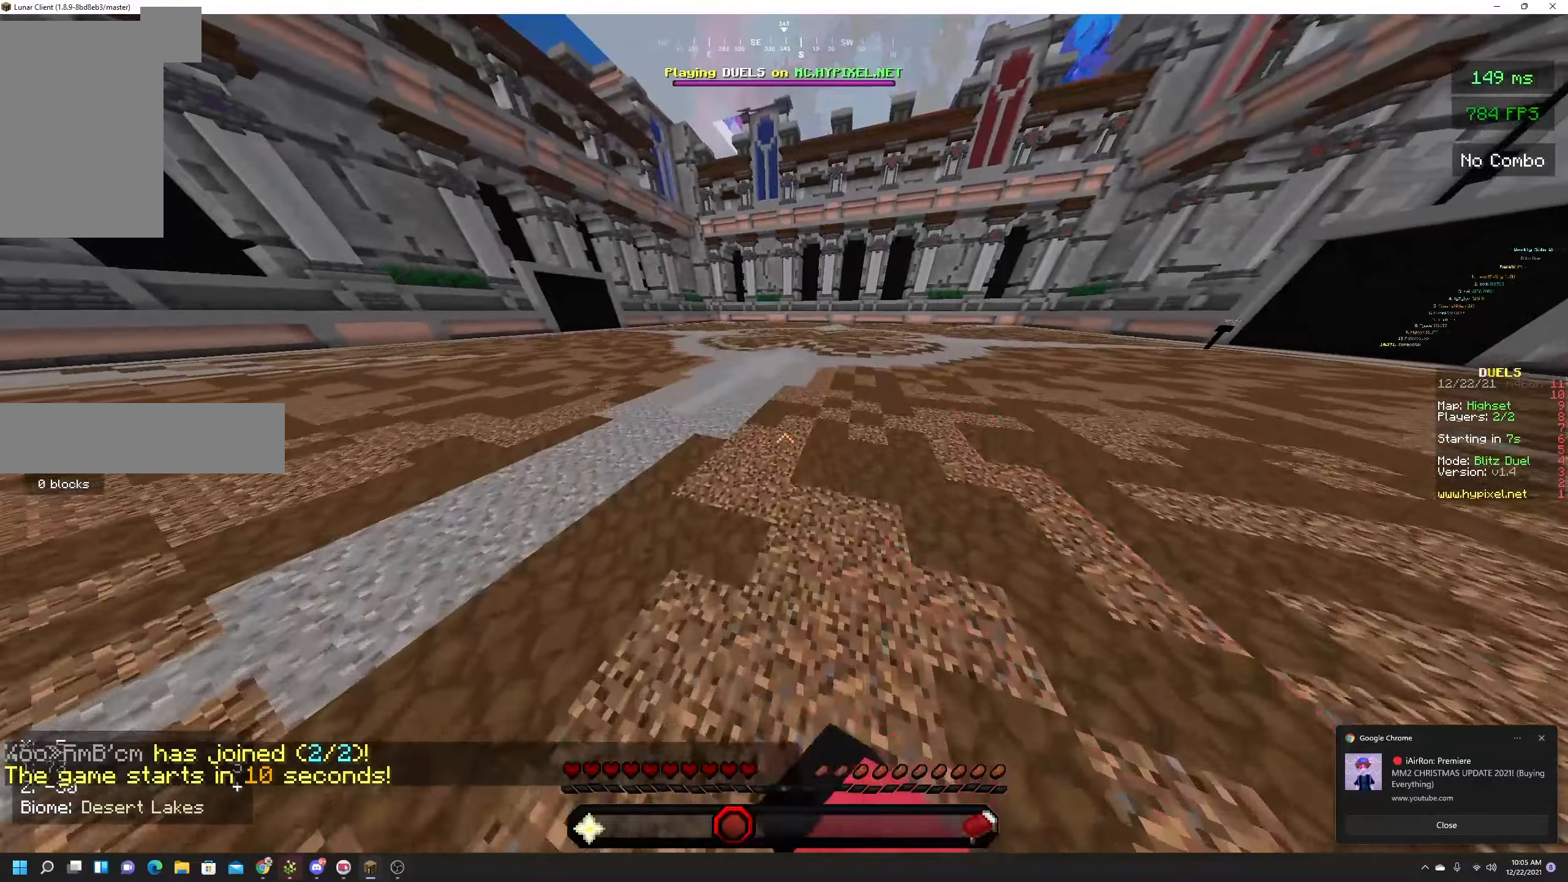
{"keys": ["space", "w"], "mouse": ["left"], "events": [[316, "mouse_left", "up"], [366, "mouse_left", "down"]]}
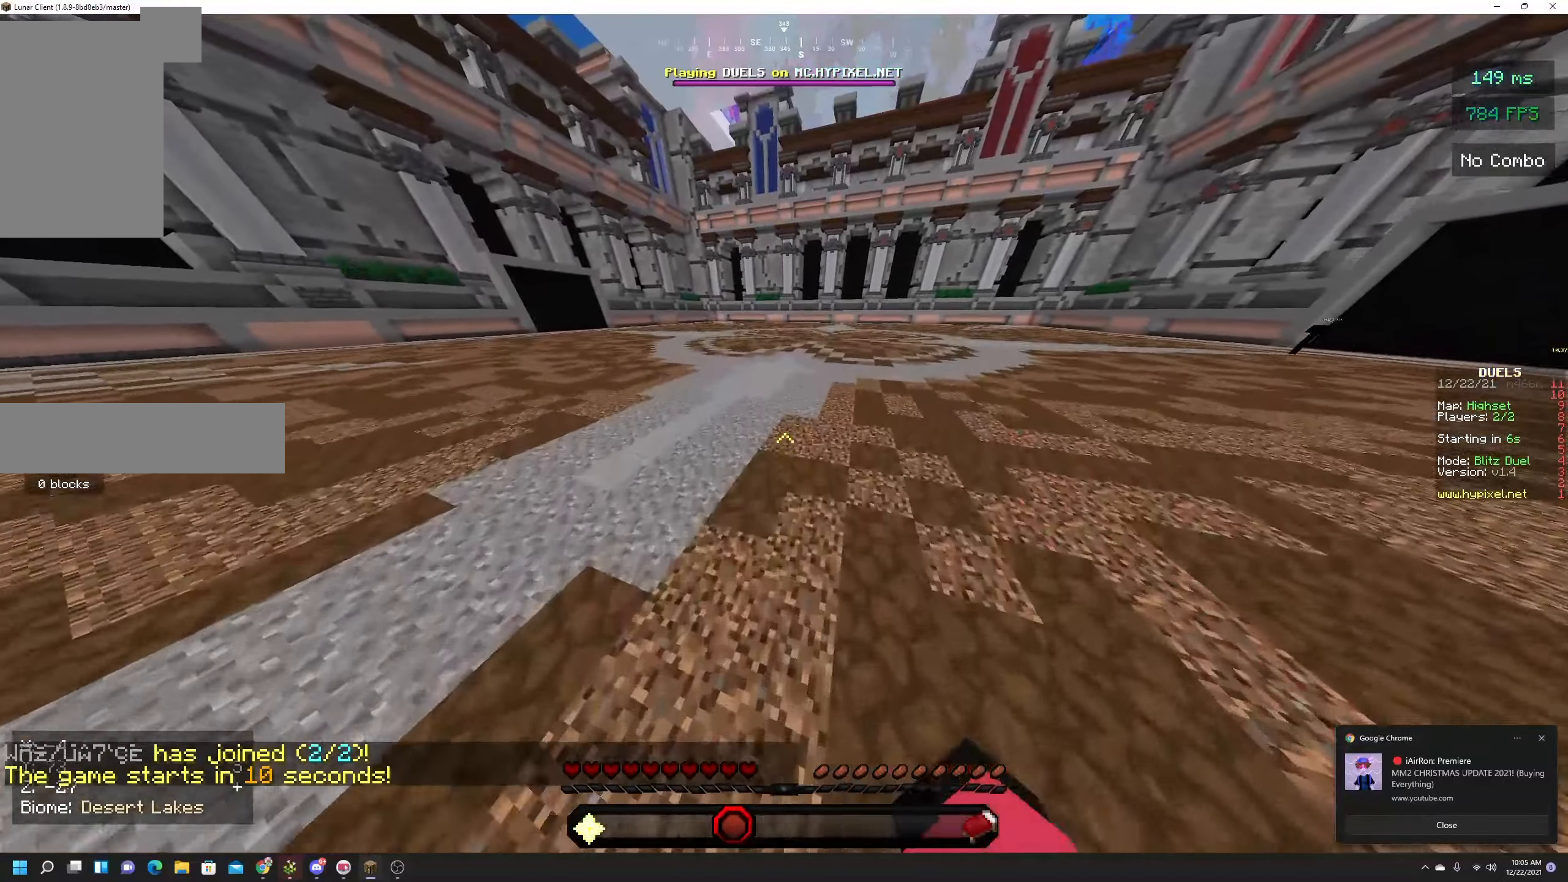
{"keys": ["space", "w"], "mouse": [], "events": [[216, "mouse_left", "up"]]}
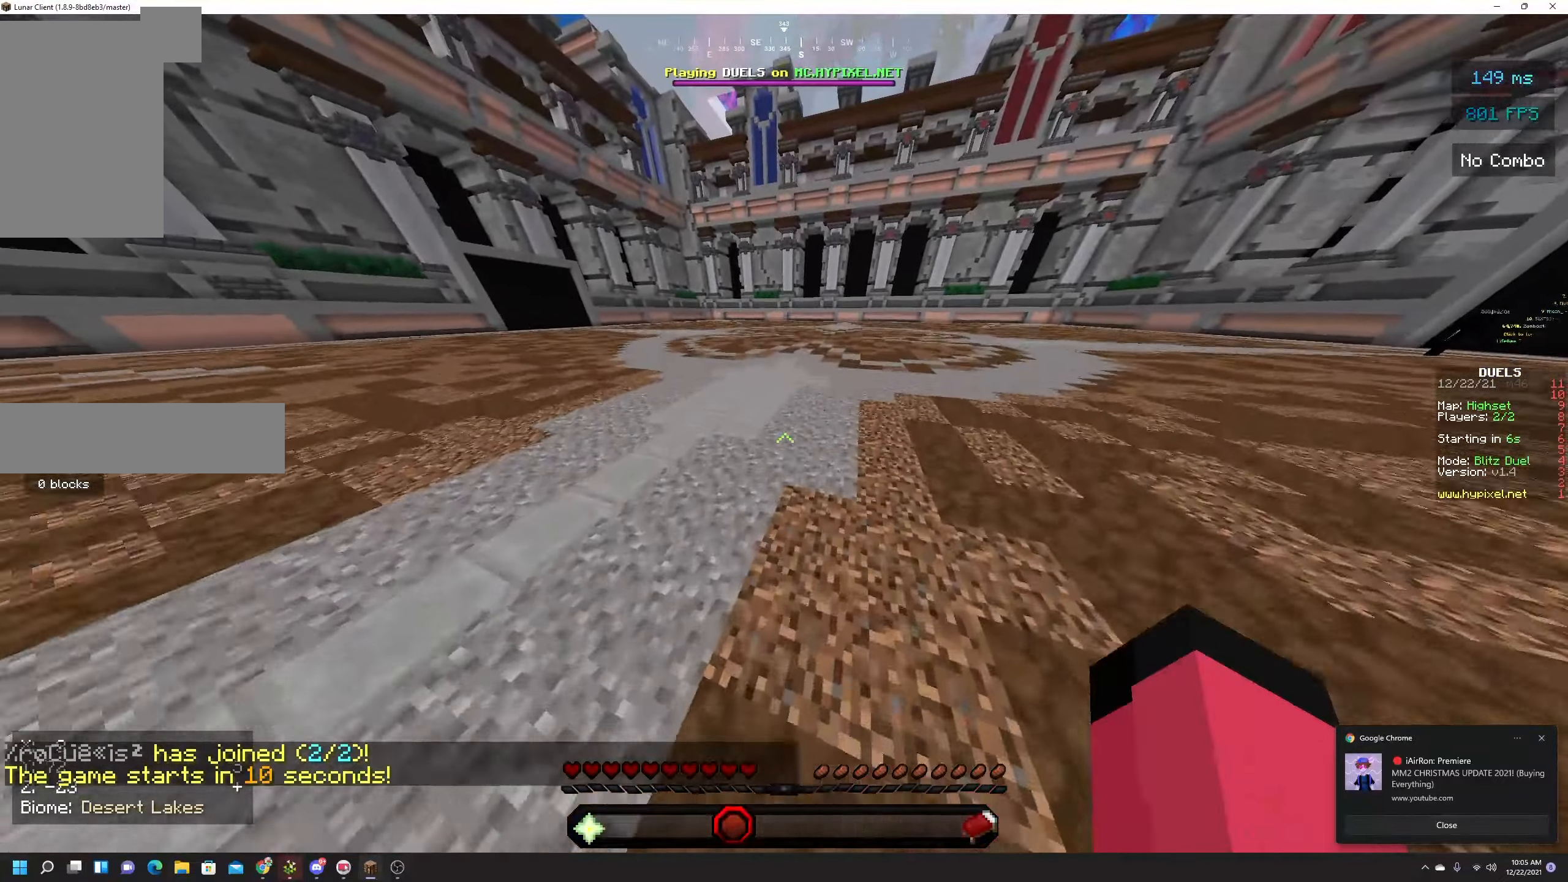
{"keys": ["space", "w"], "mouse": [], "events": []}
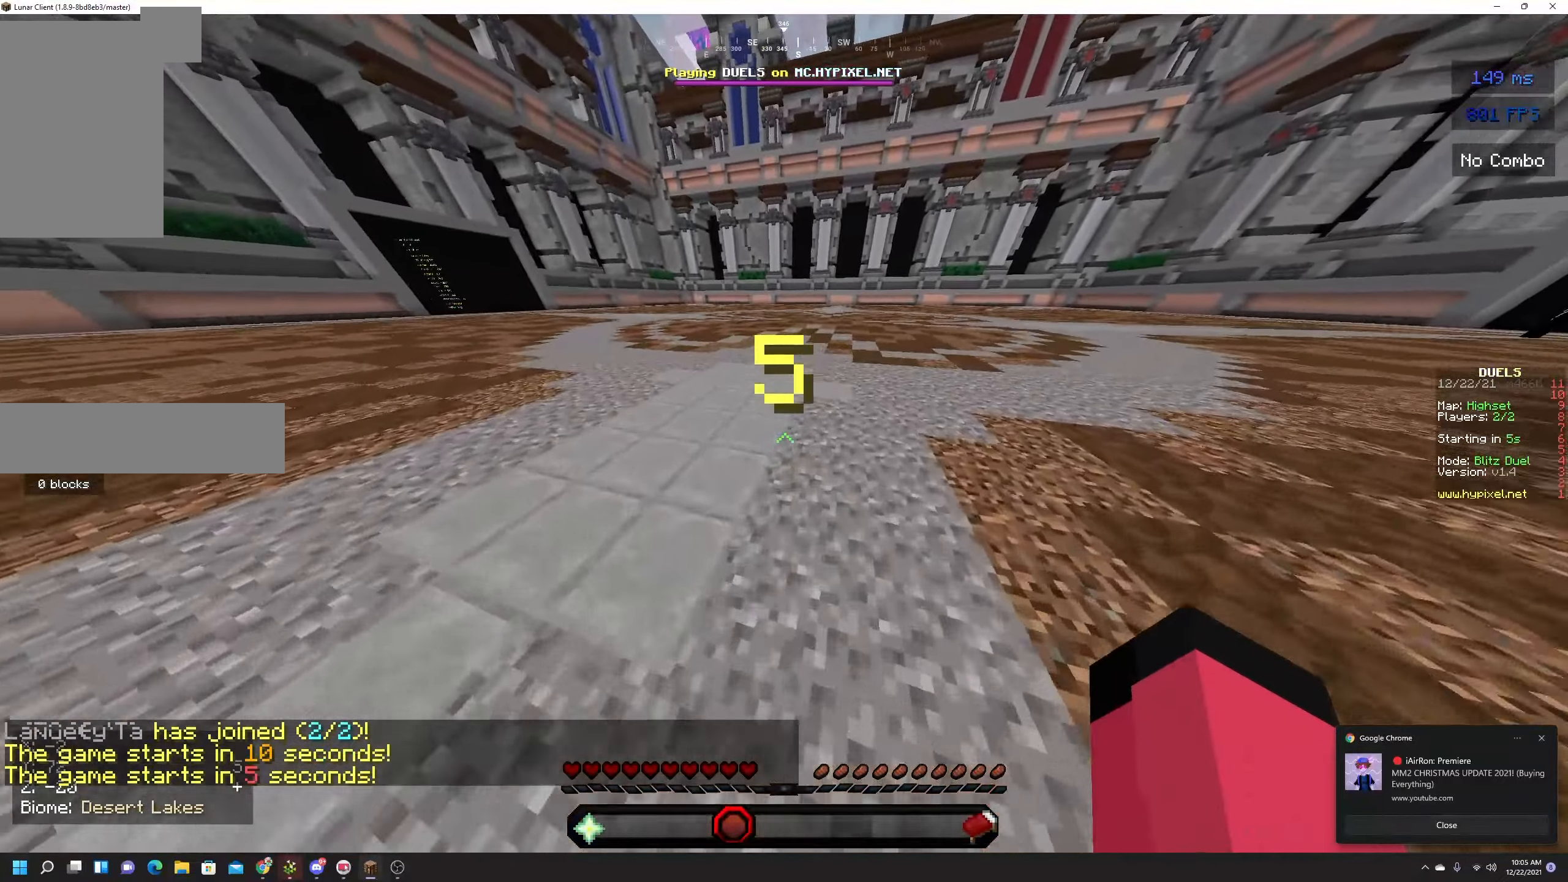
{"keys": ["space", "w"], "mouse": ["left"], "events": [[183, "mouse_left", "down"]]}
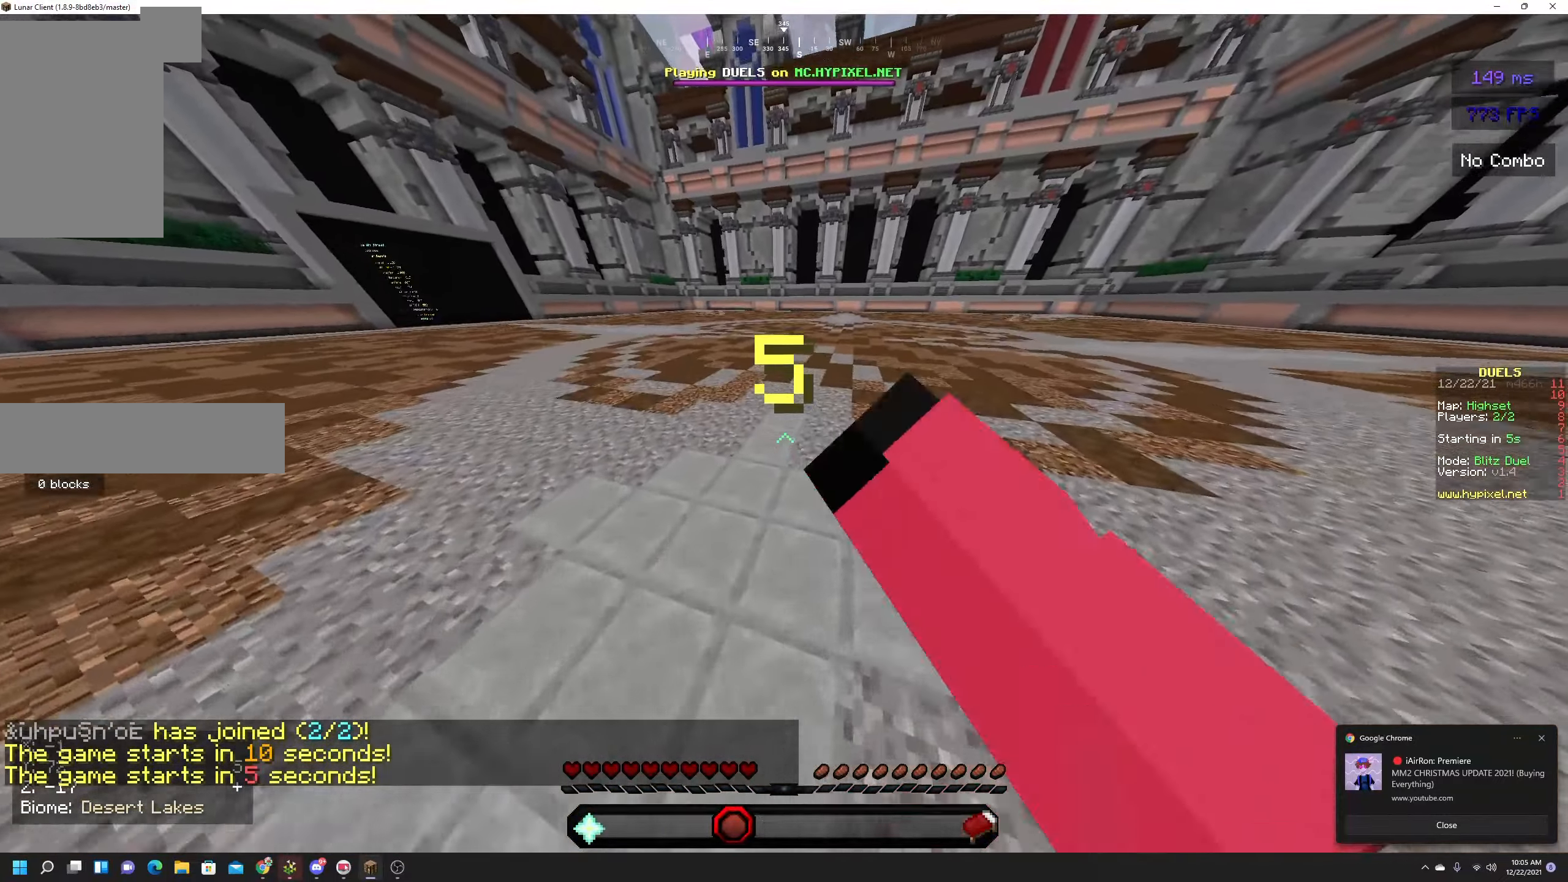
{"keys": ["space", "w"], "mouse": ["left"], "events": []}
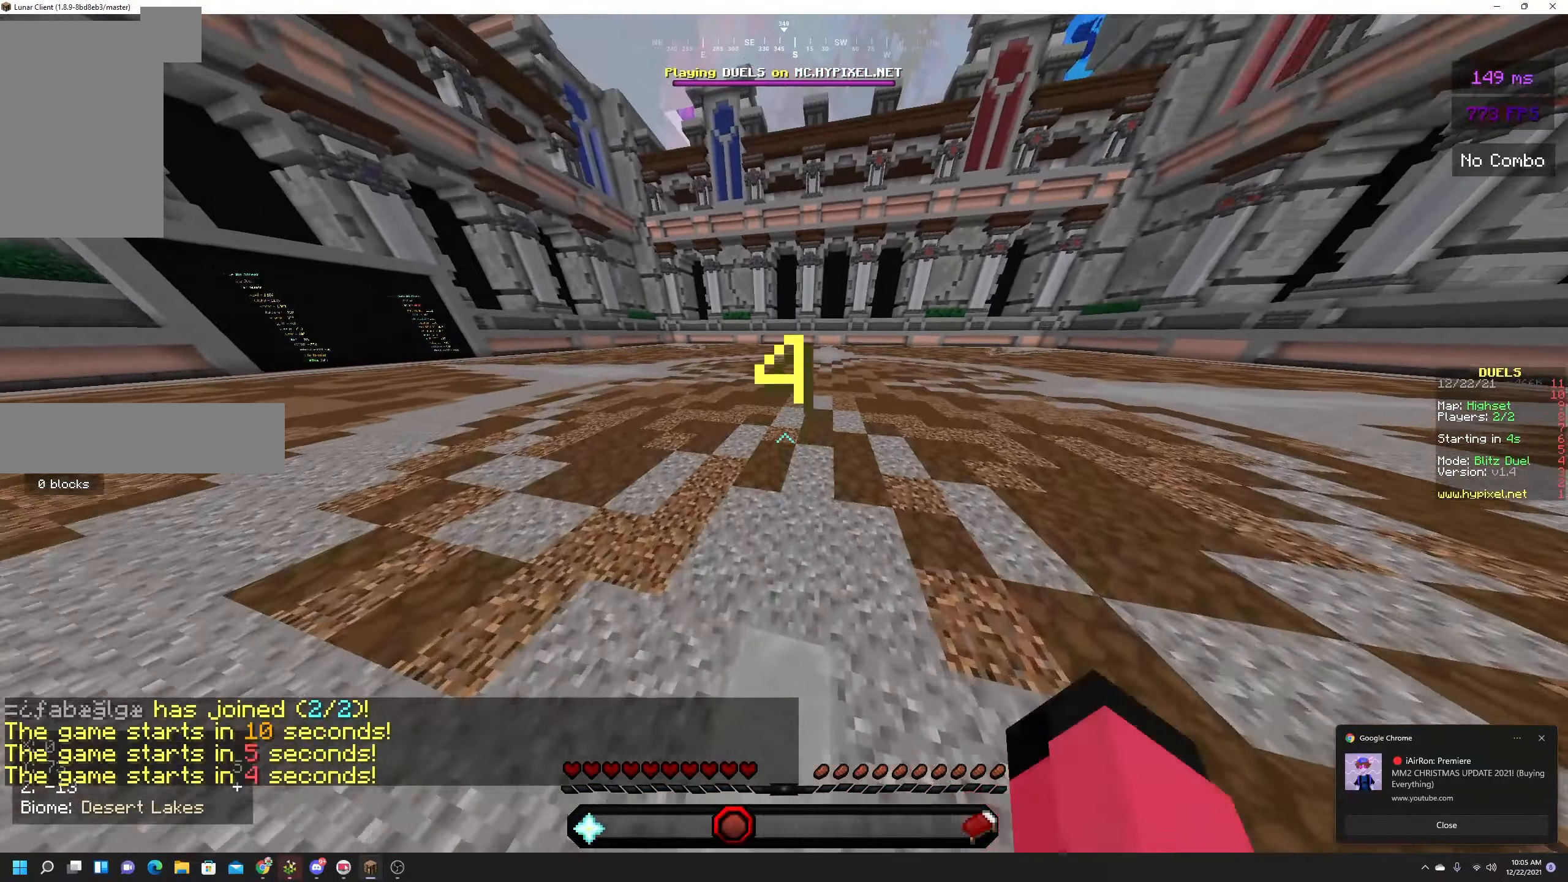
{"keys": ["space", "w"], "mouse": ["left"], "events": []}
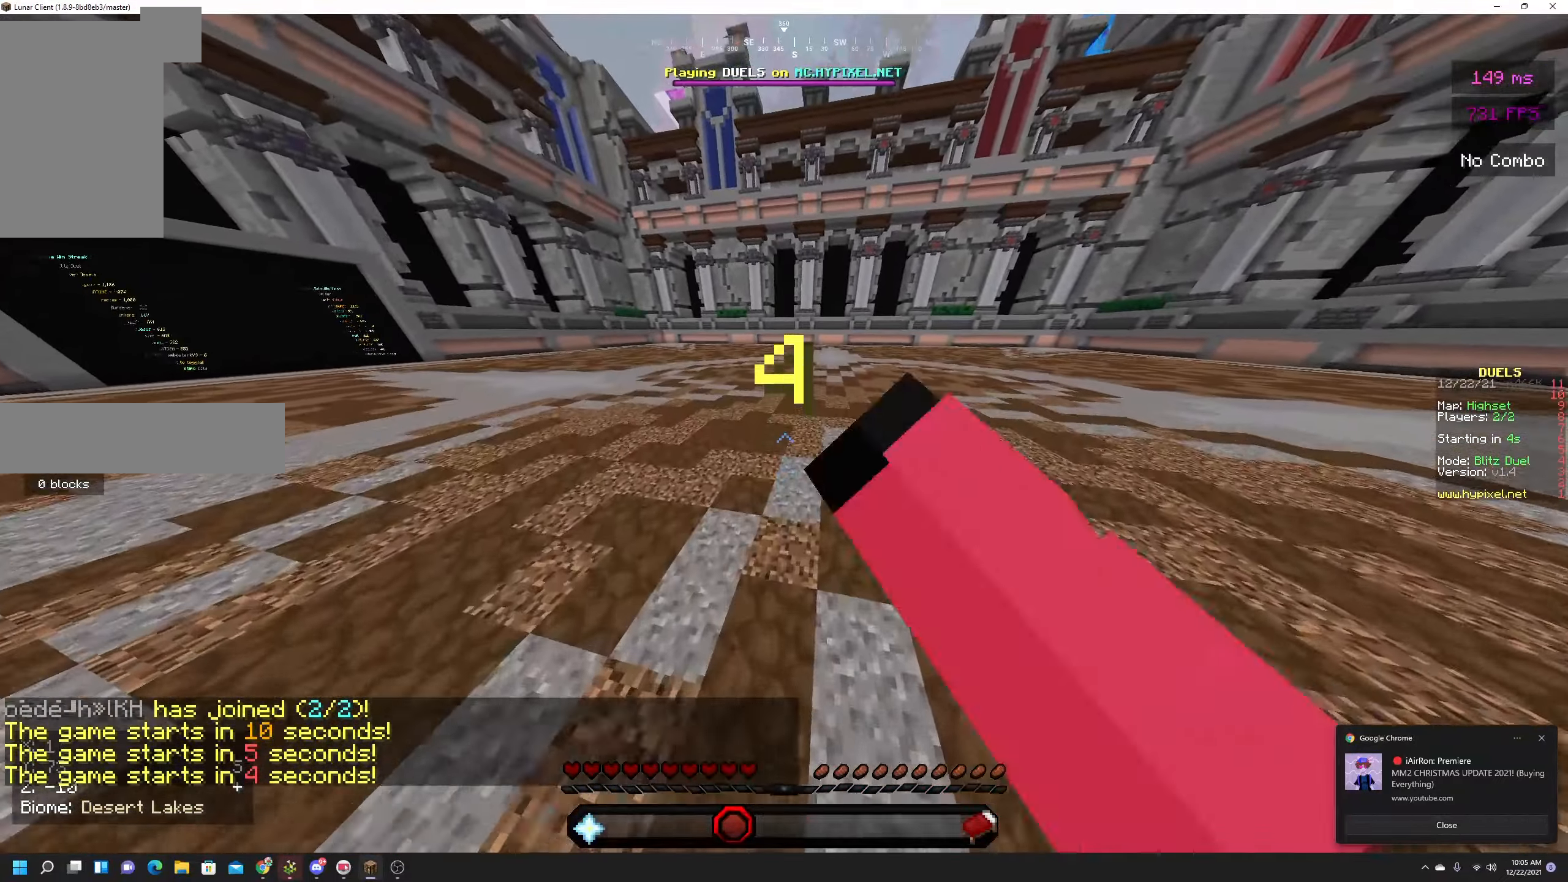
{"keys": ["space", "w"], "mouse": []}
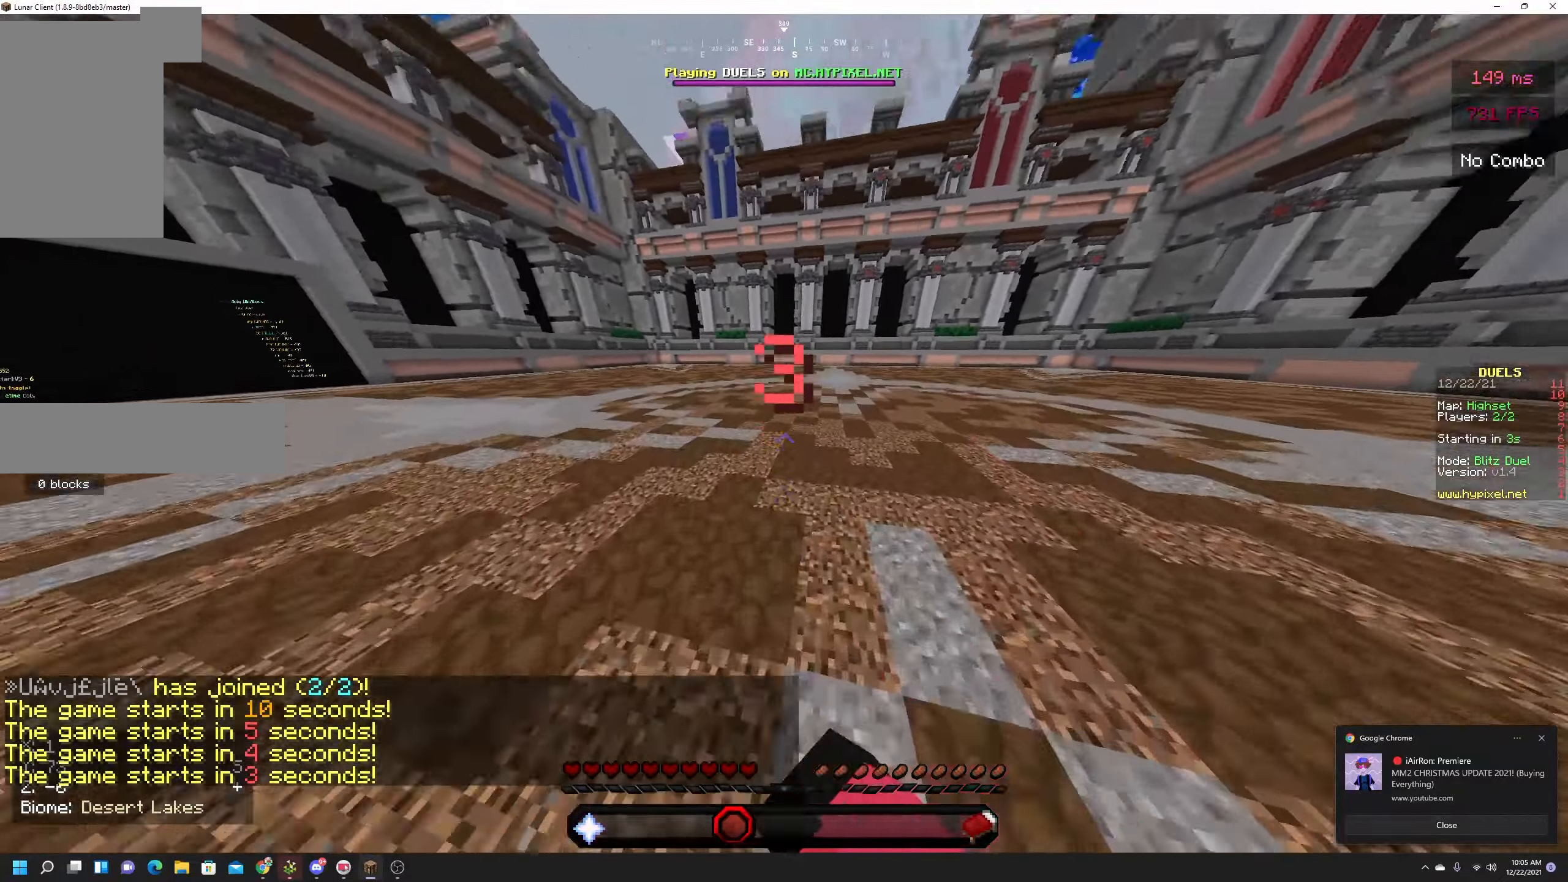
{"keys": [], "mouse": [], "events": [[250, "w", "up"], [283, "space", "up"]]}
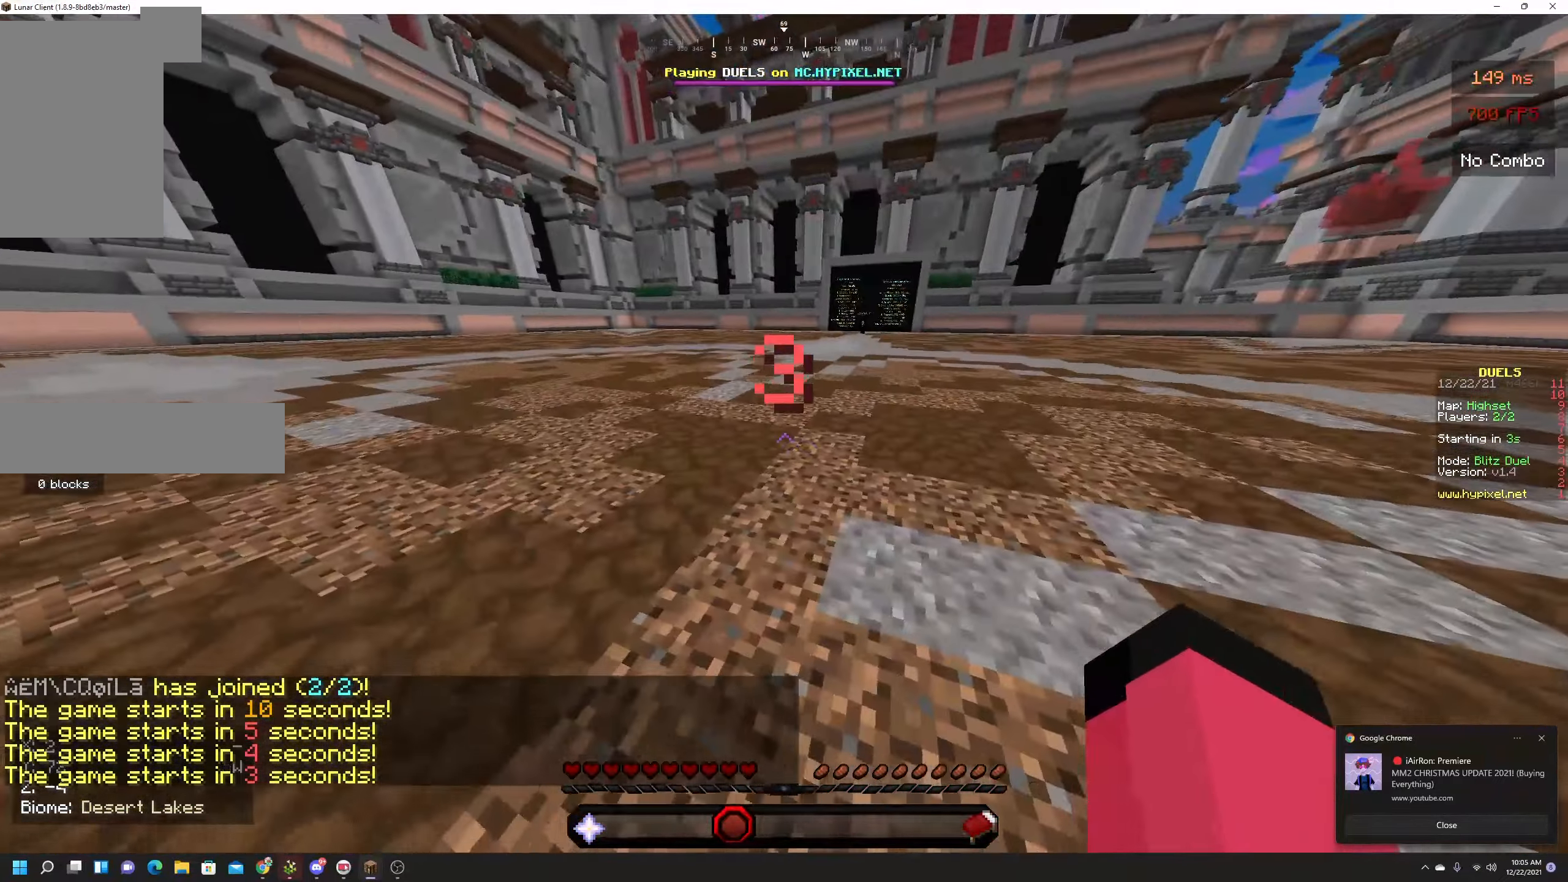
{"keys": ["d", "space", "w"], "mouse": [], "events": [[16, "w", "down"], [133, "w", "up"], [200, "w", "down"], [383, "d", "down"], [400, "space", "down"]]}
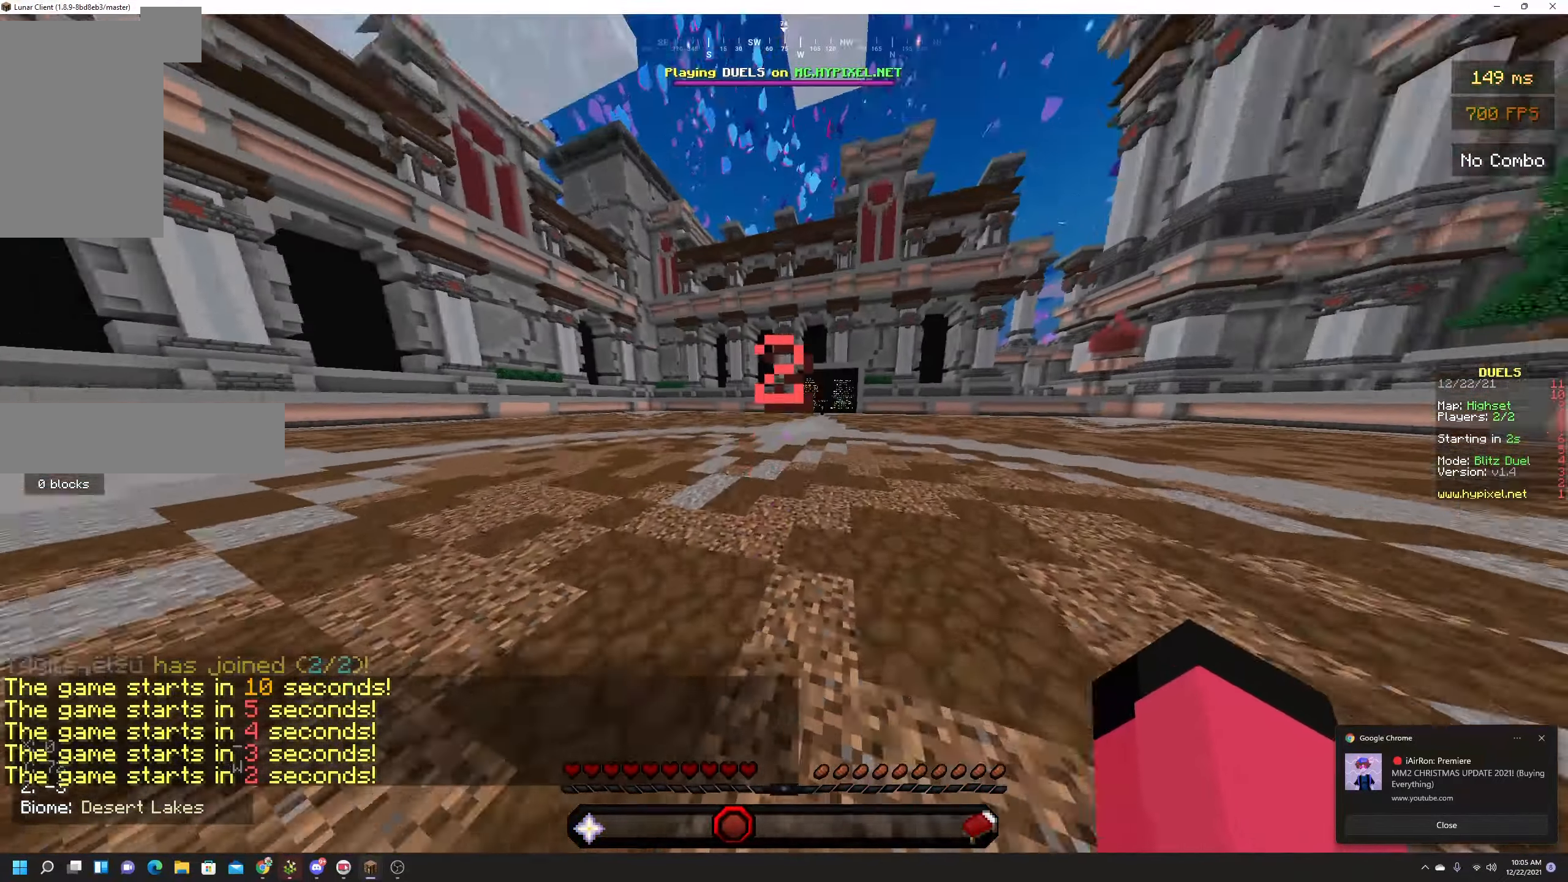
{"keys": ["a", "space", "w"], "mouse": ["left"], "events": [[217, "mouse_left", "down"], [250, "a", "down"], [250, "d", "up"], [300, "mouse_left", "up"], [467, "mouse_left", "down"]]}
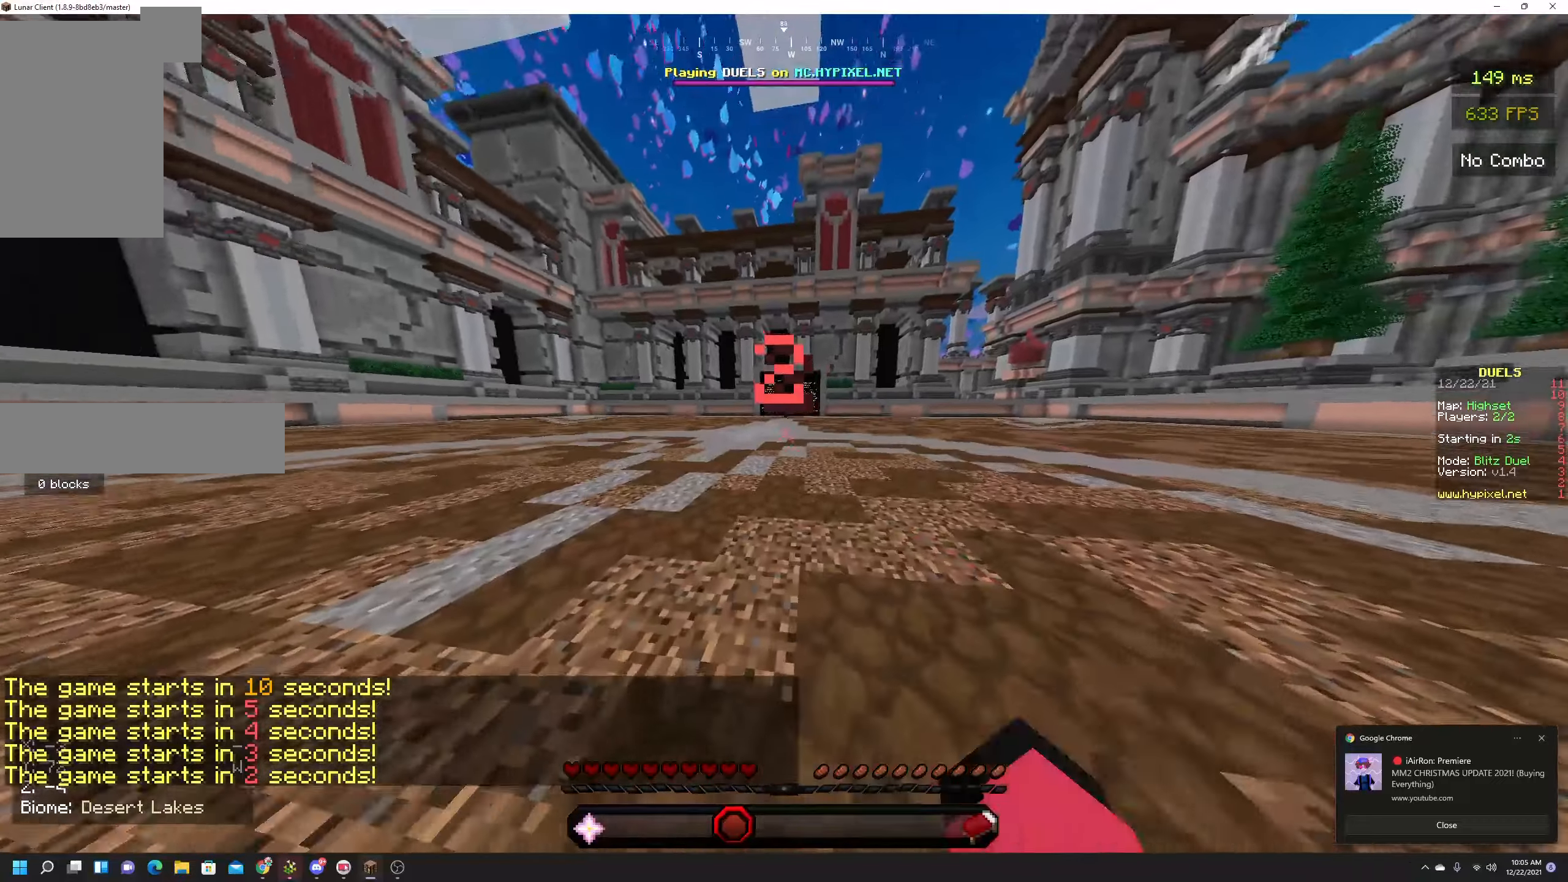
{"keys": ["space", "w"], "mouse": [], "events": [[67, "mouse_left", "up"], [117, "mouse_left", "down"], [233, "mouse_left", "up"], [267, "a", "up"], [300, "mouse_left", "down"], [417, "mouse_left", "up"]]}
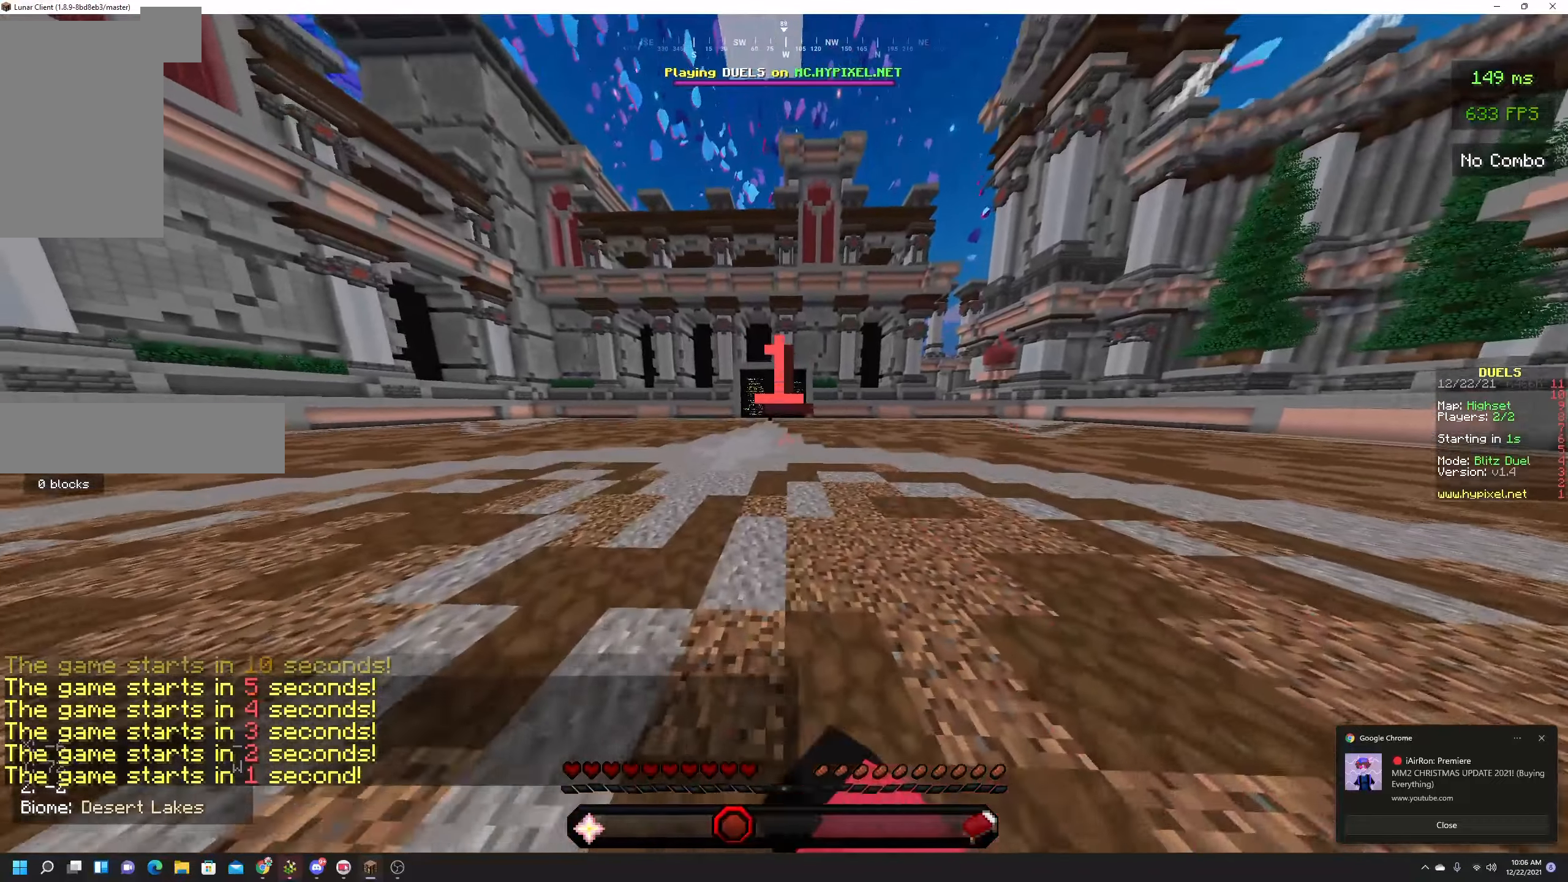
{"keys": [], "mouse": [], "events": [[183, "mouse_right", "down"], [217, "space", "up"], [317, "w", "up"], [367, "mouse_right", "up"]]}
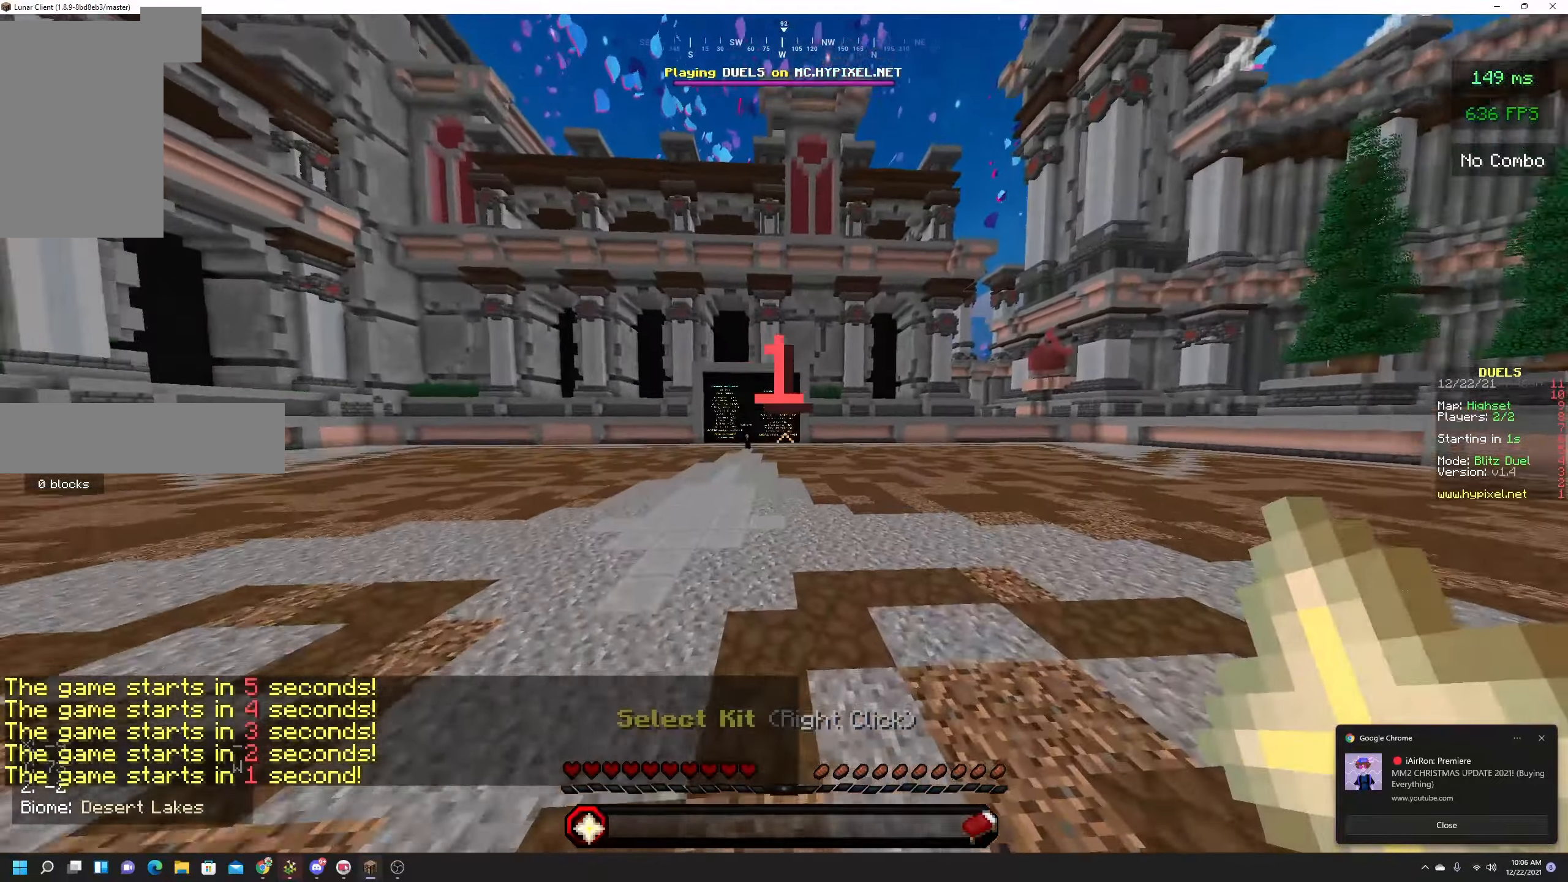
{"keys": [], "mouse": [], "events": []}
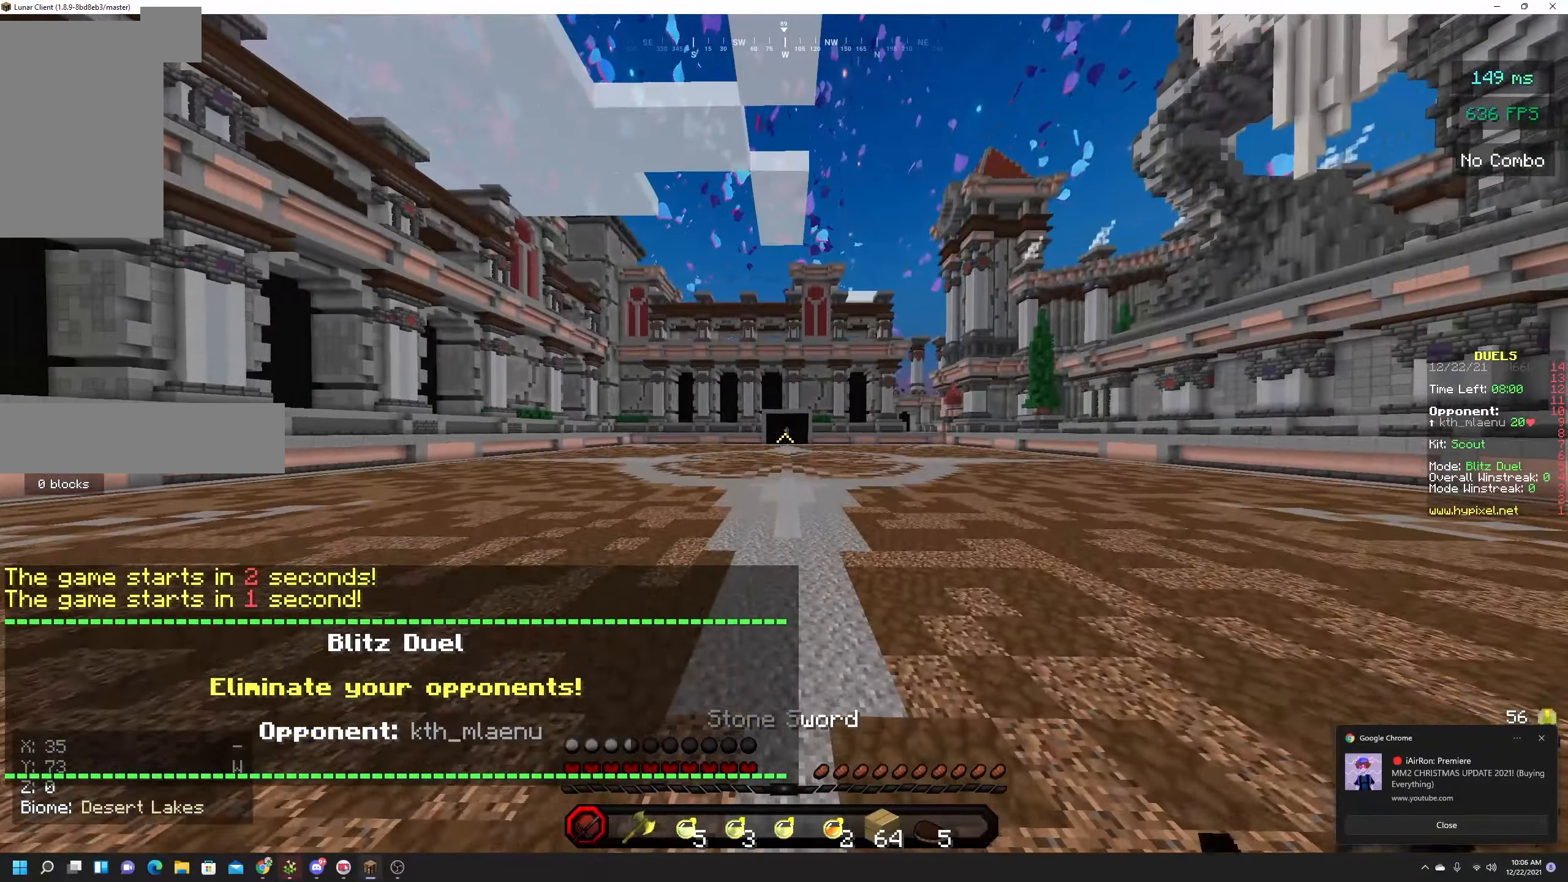
{"keys": ["w"], "mouse": [], "events": [[450, "w", "down"]]}
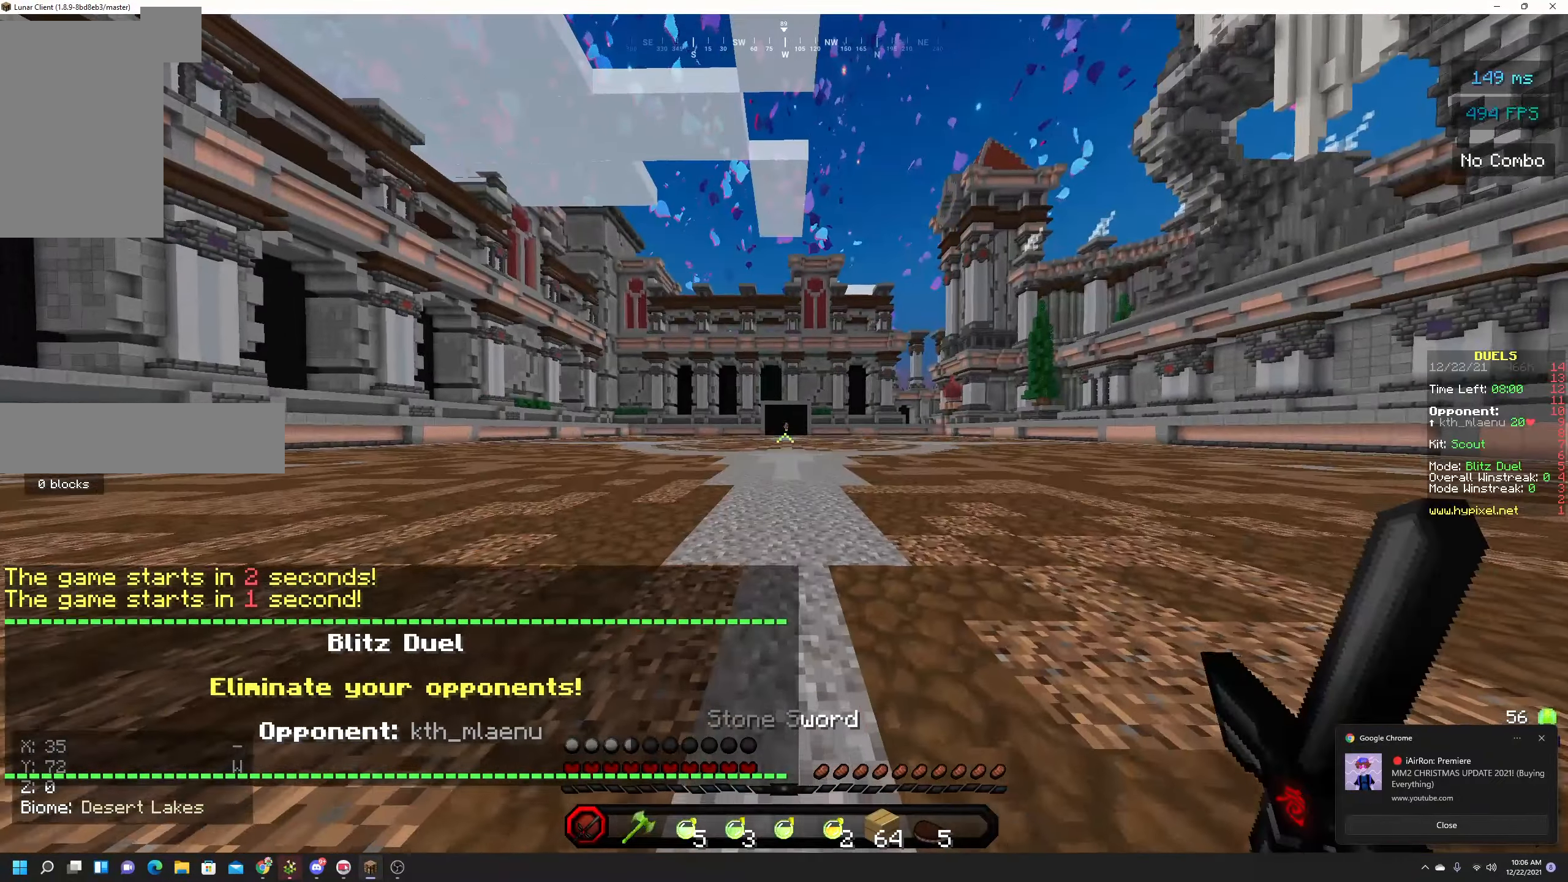
{"keys": ["w"], "mouse": [], "events": [[17, "w", "up"], [83, "w", "down"]]}
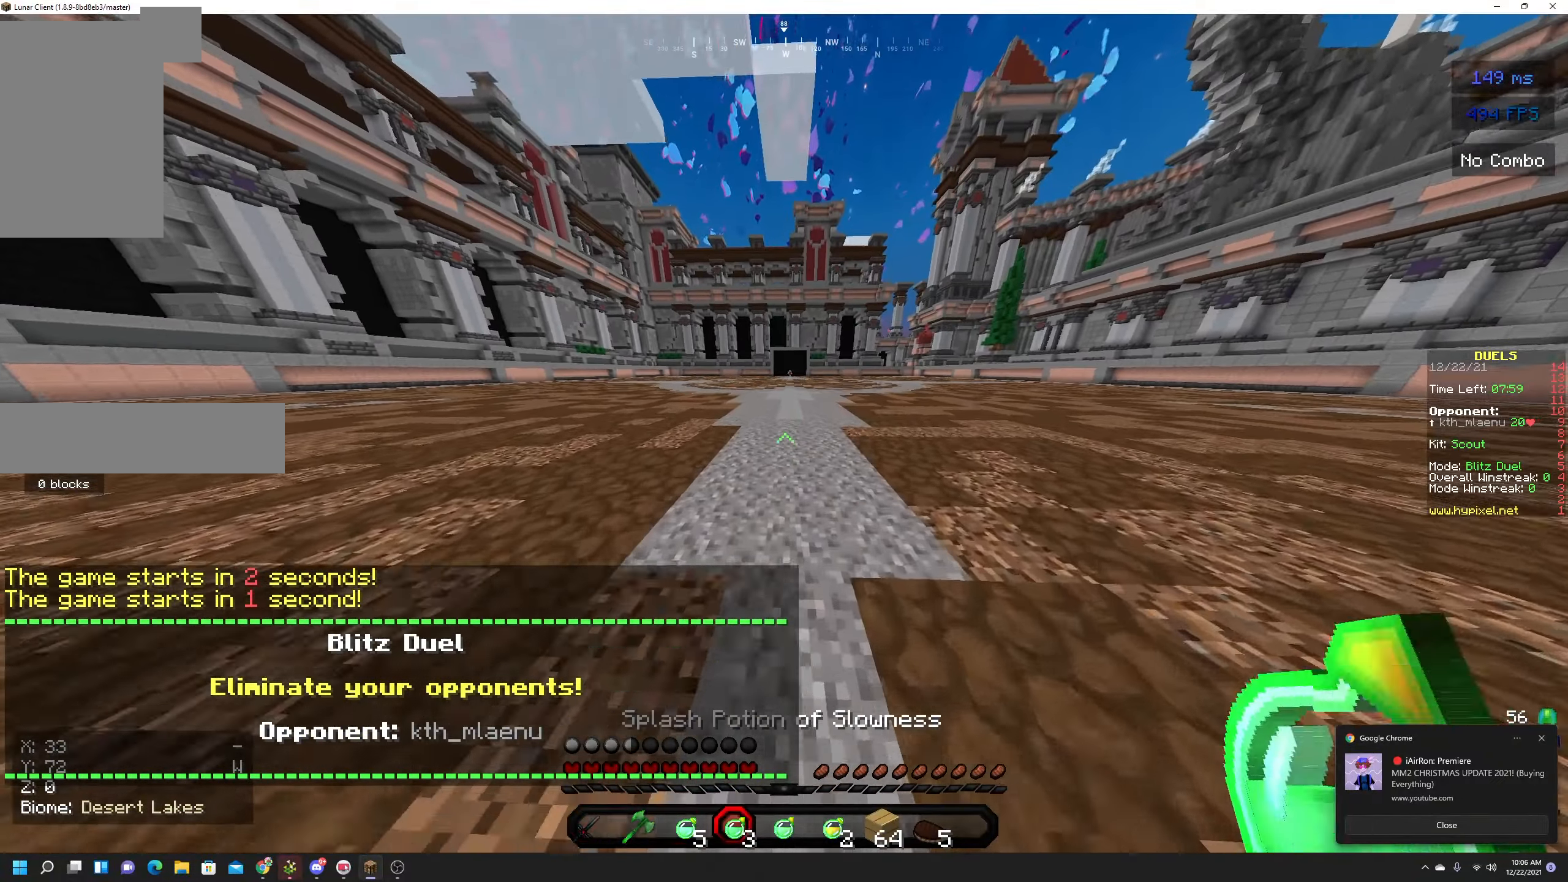
{"keys": ["w"], "mouse": [], "events": []}
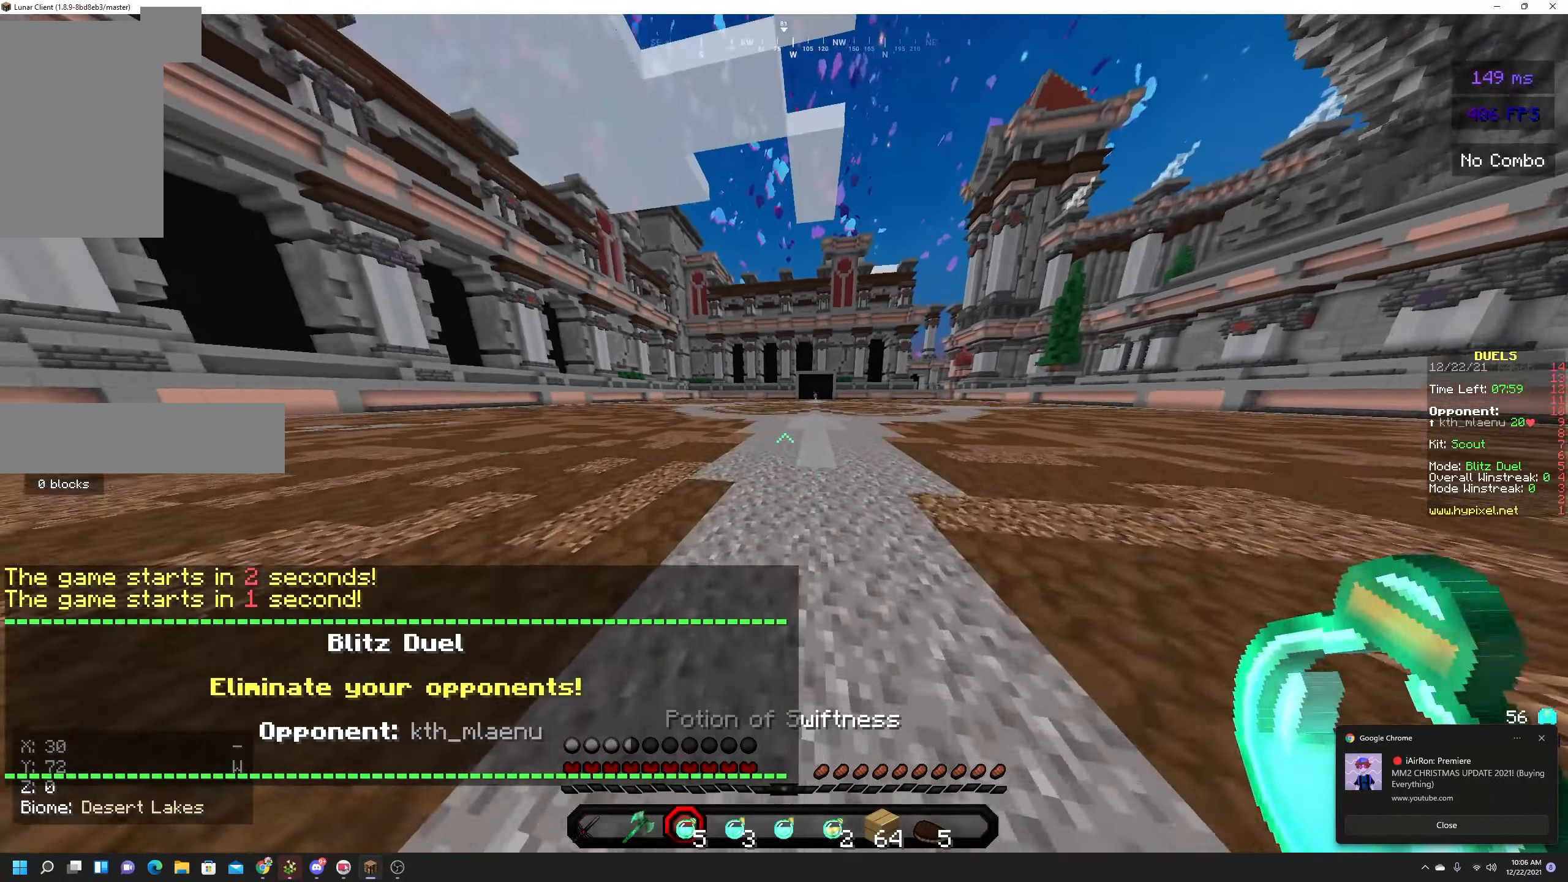
{"keys": ["w"], "mouse": [], "events": []}
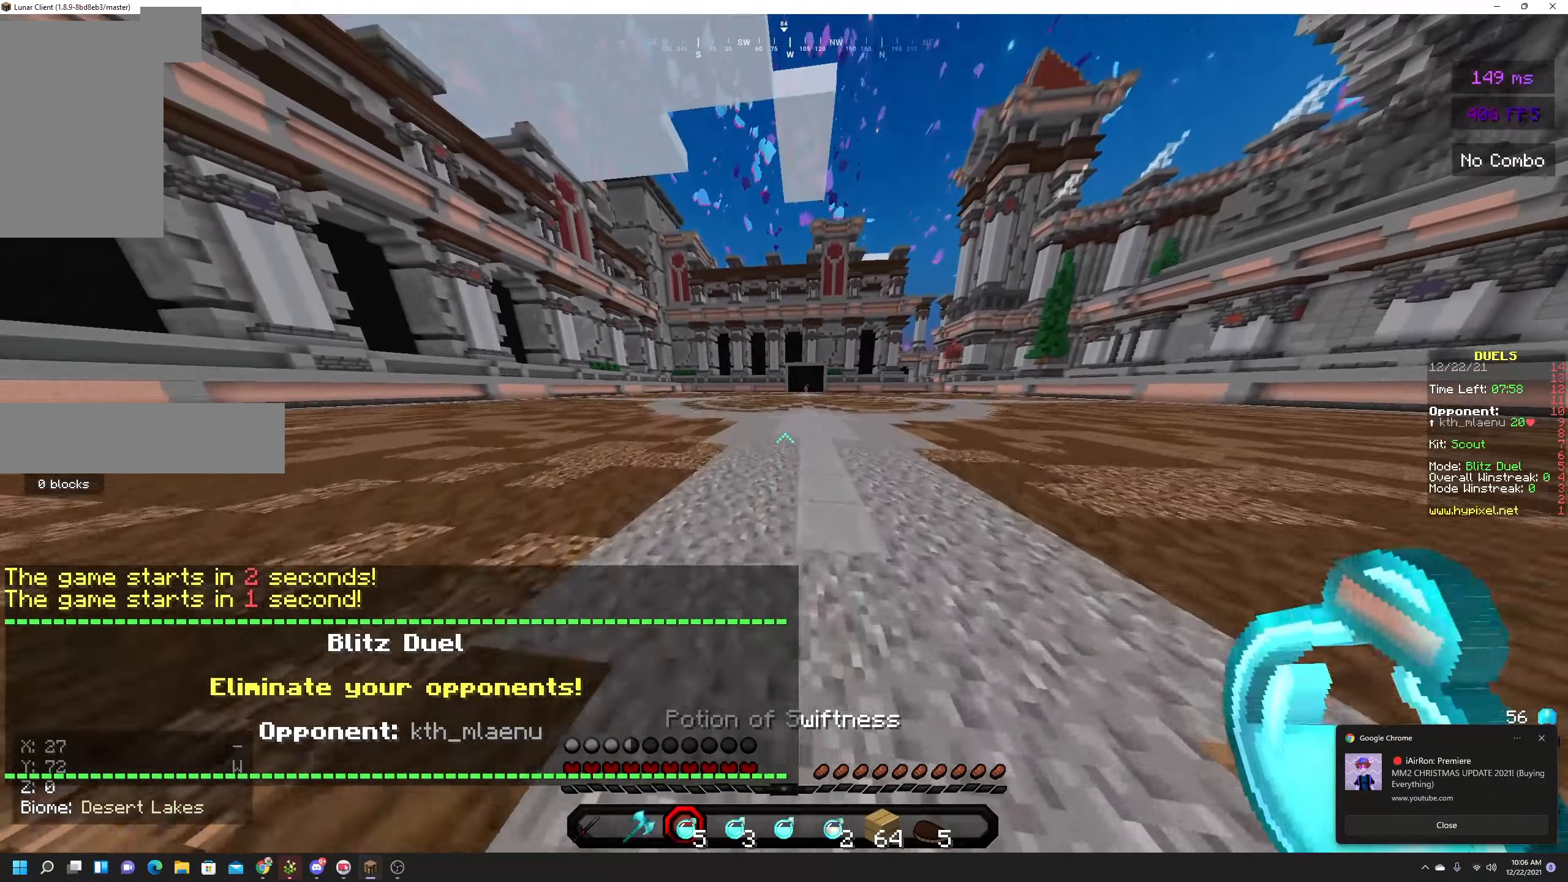
{"keys": ["w"], "mouse": [], "events": []}
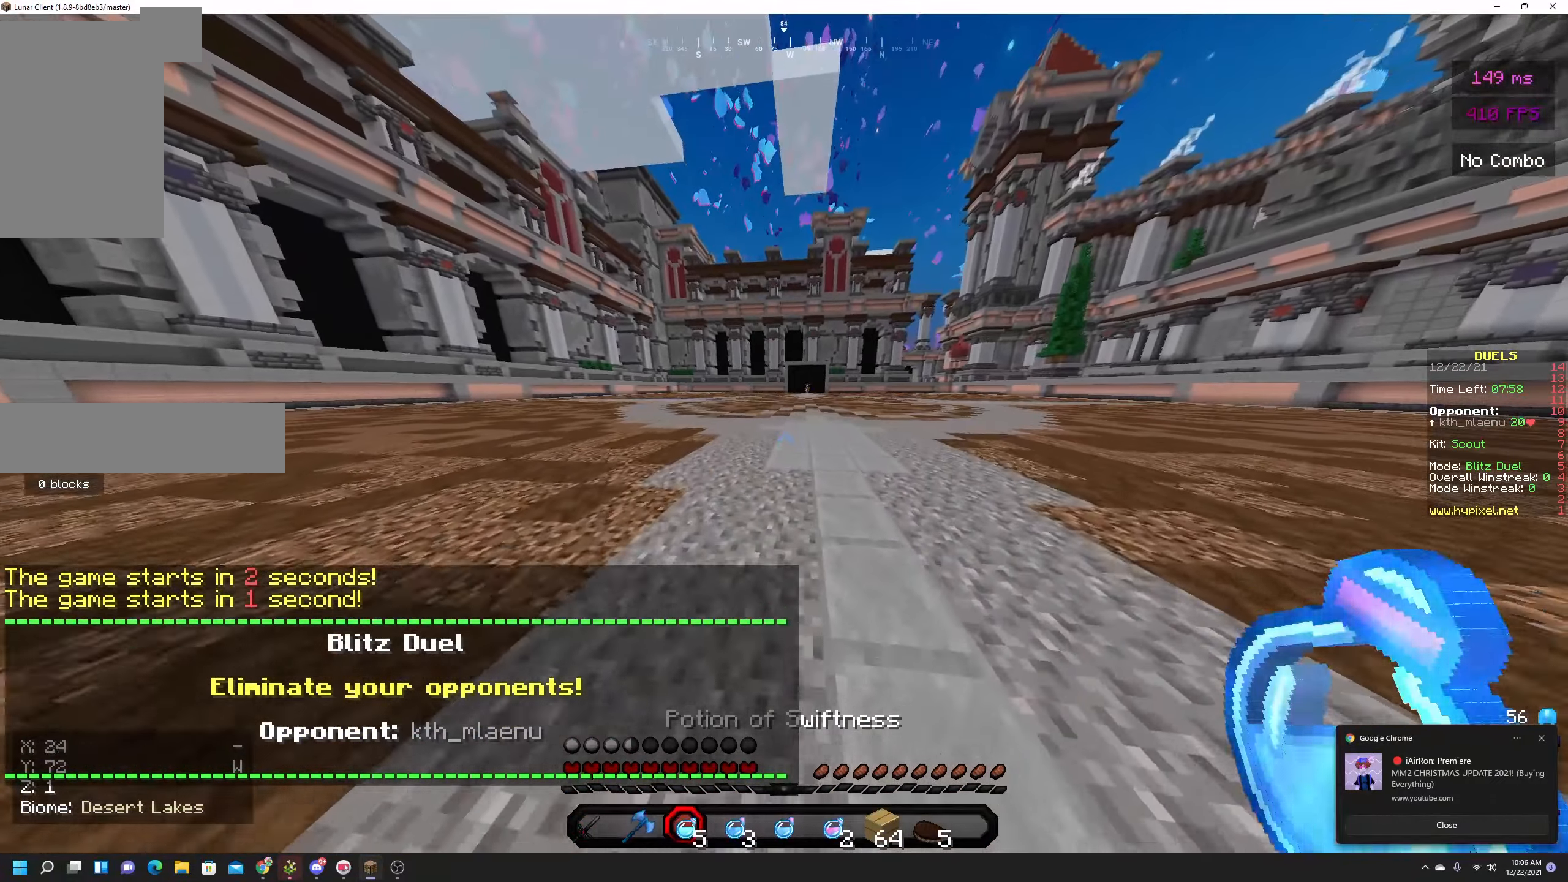
{"keys": ["w"], "mouse": ["right"], "events": [[17, "mouse_right", "down"]]}
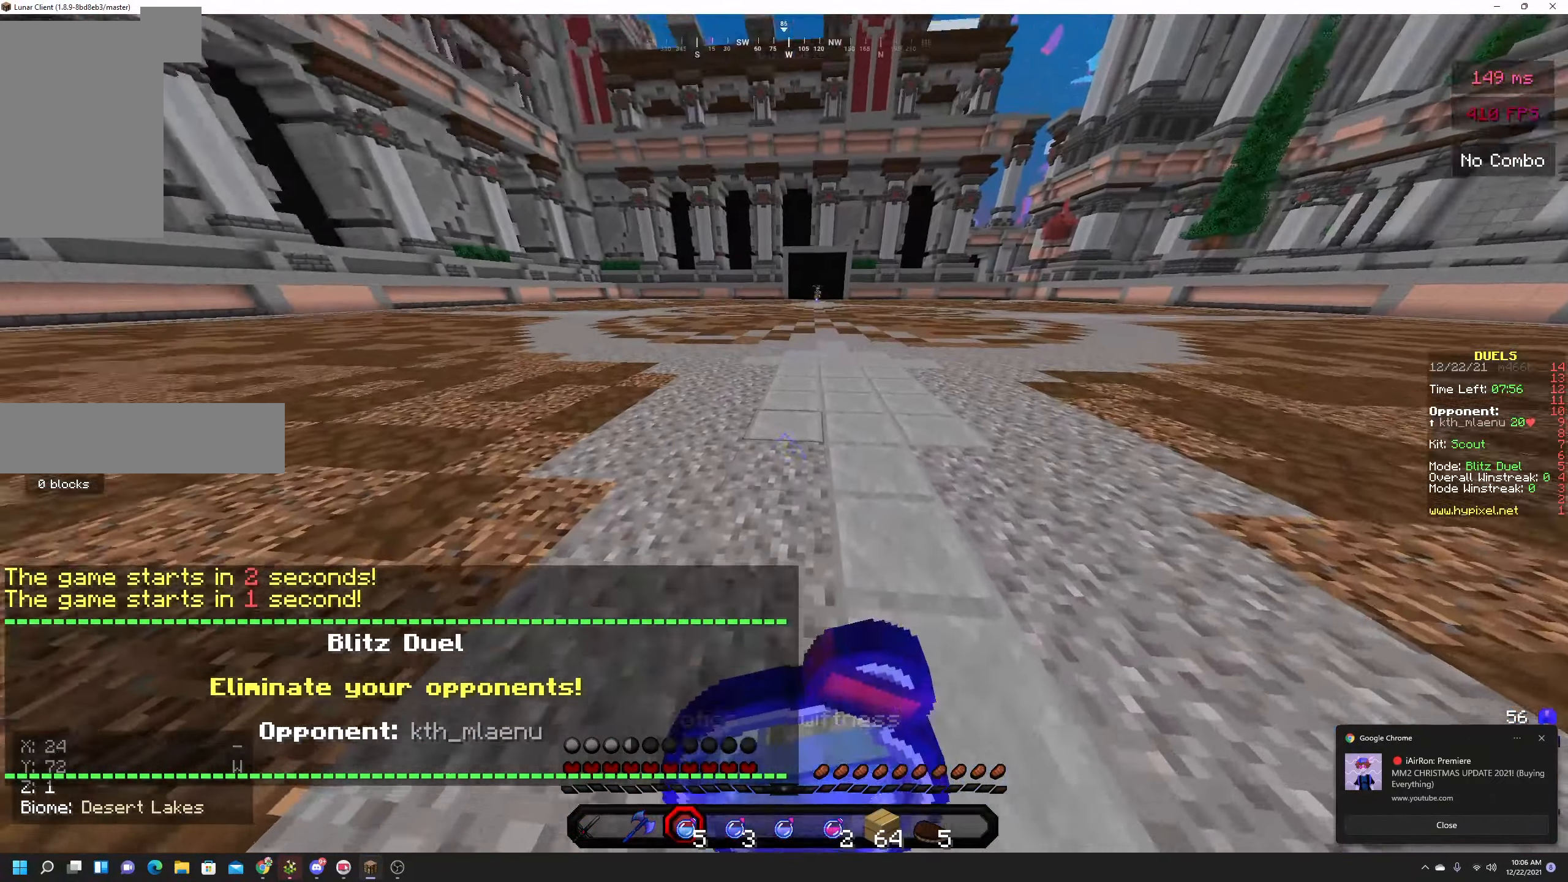
{"keys": ["w"], "mouse": ["right"], "events": []}
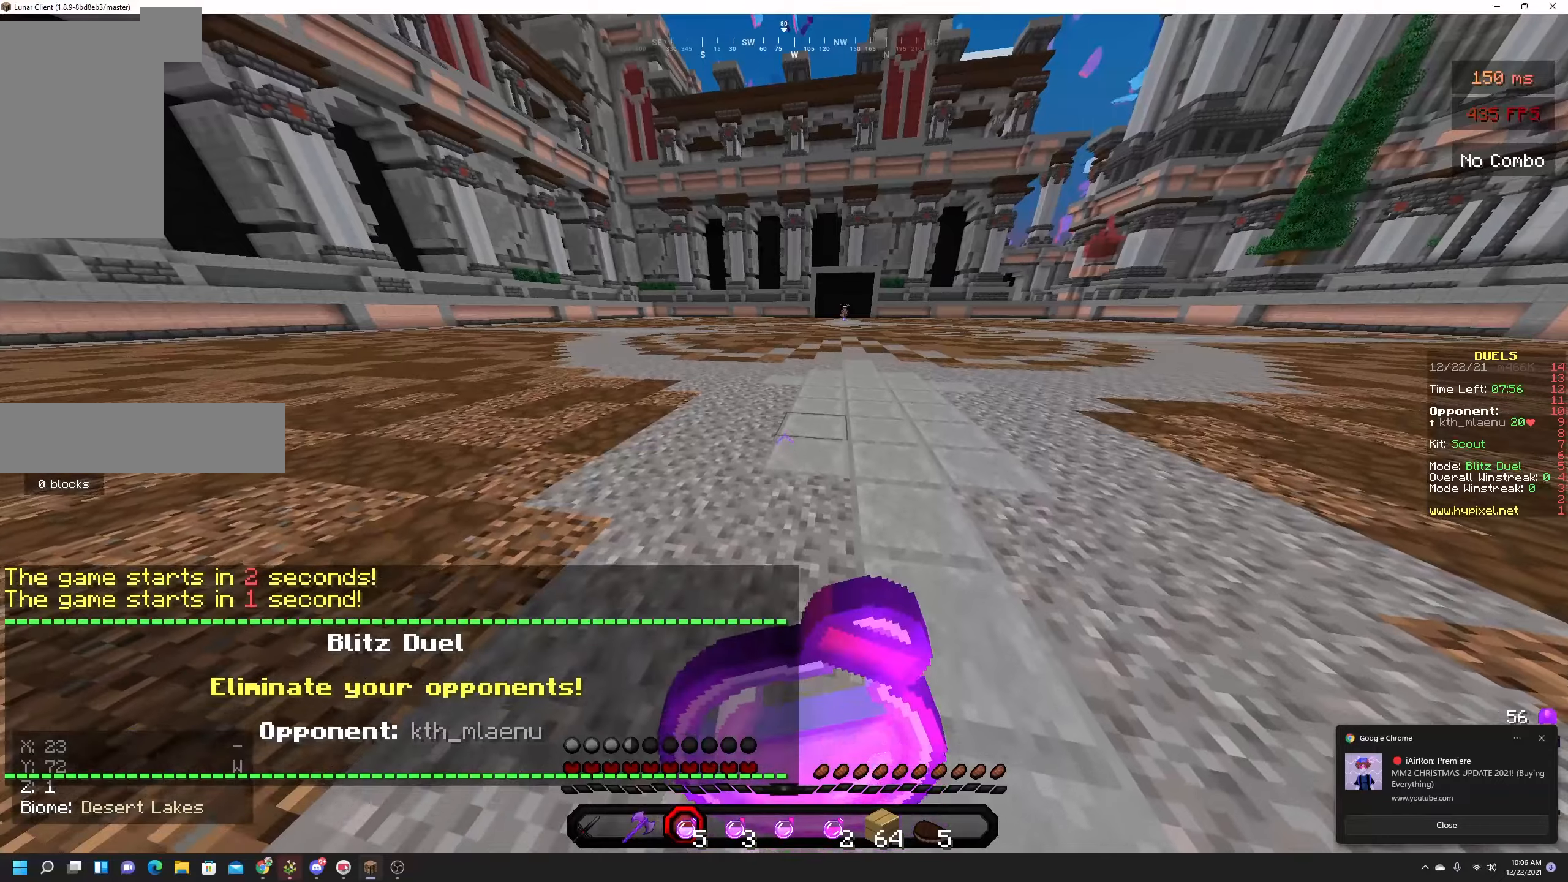
{"keys": ["w"], "mouse": ["right"], "events": []}
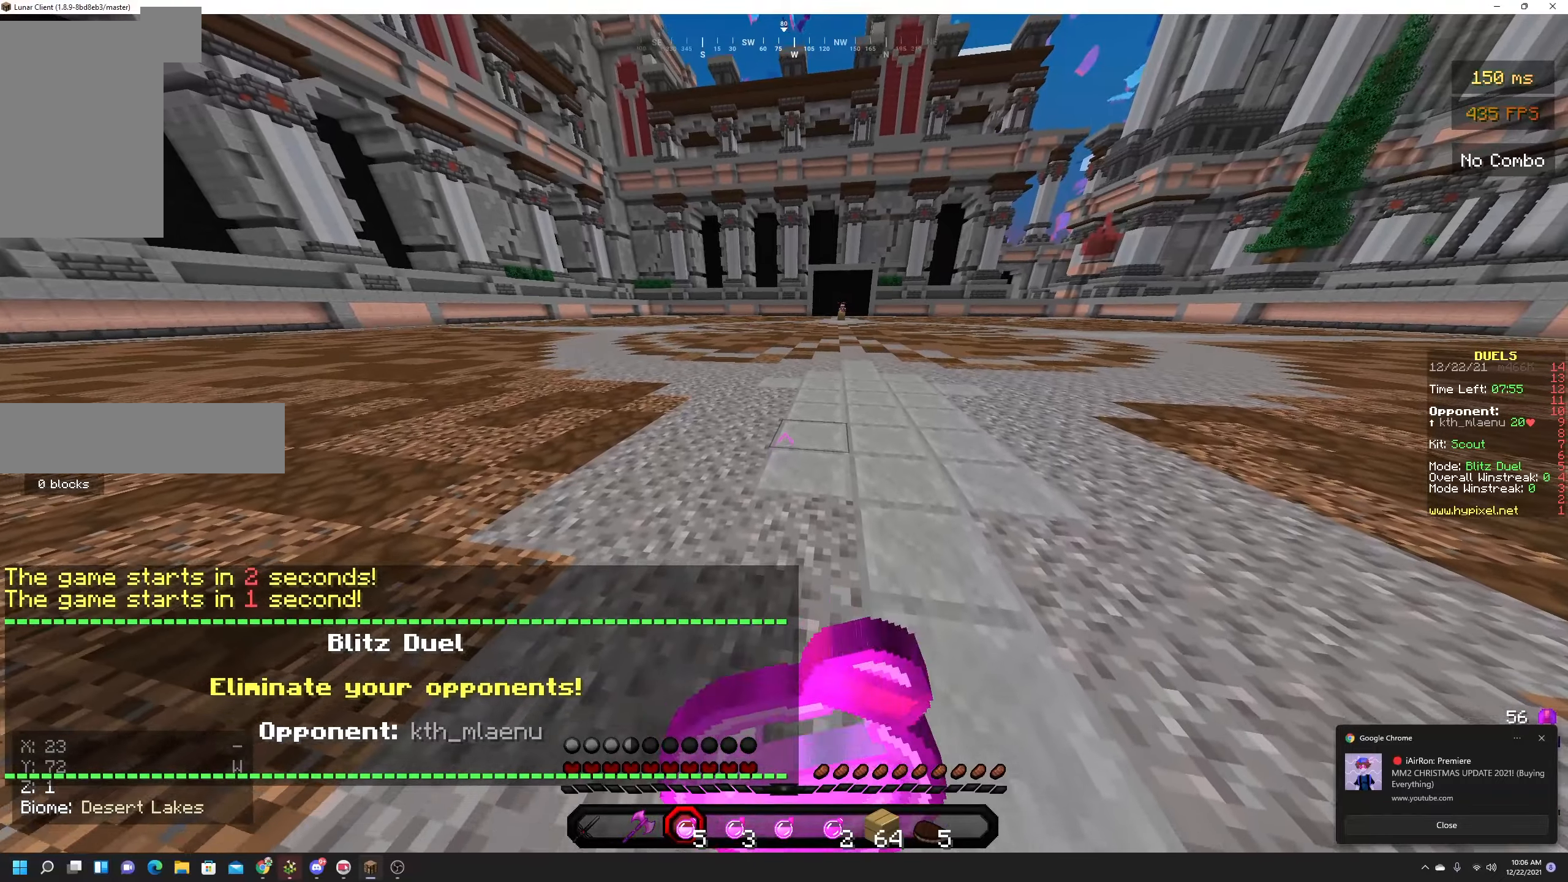
{"keys": ["w"], "mouse": ["right"], "events": []}
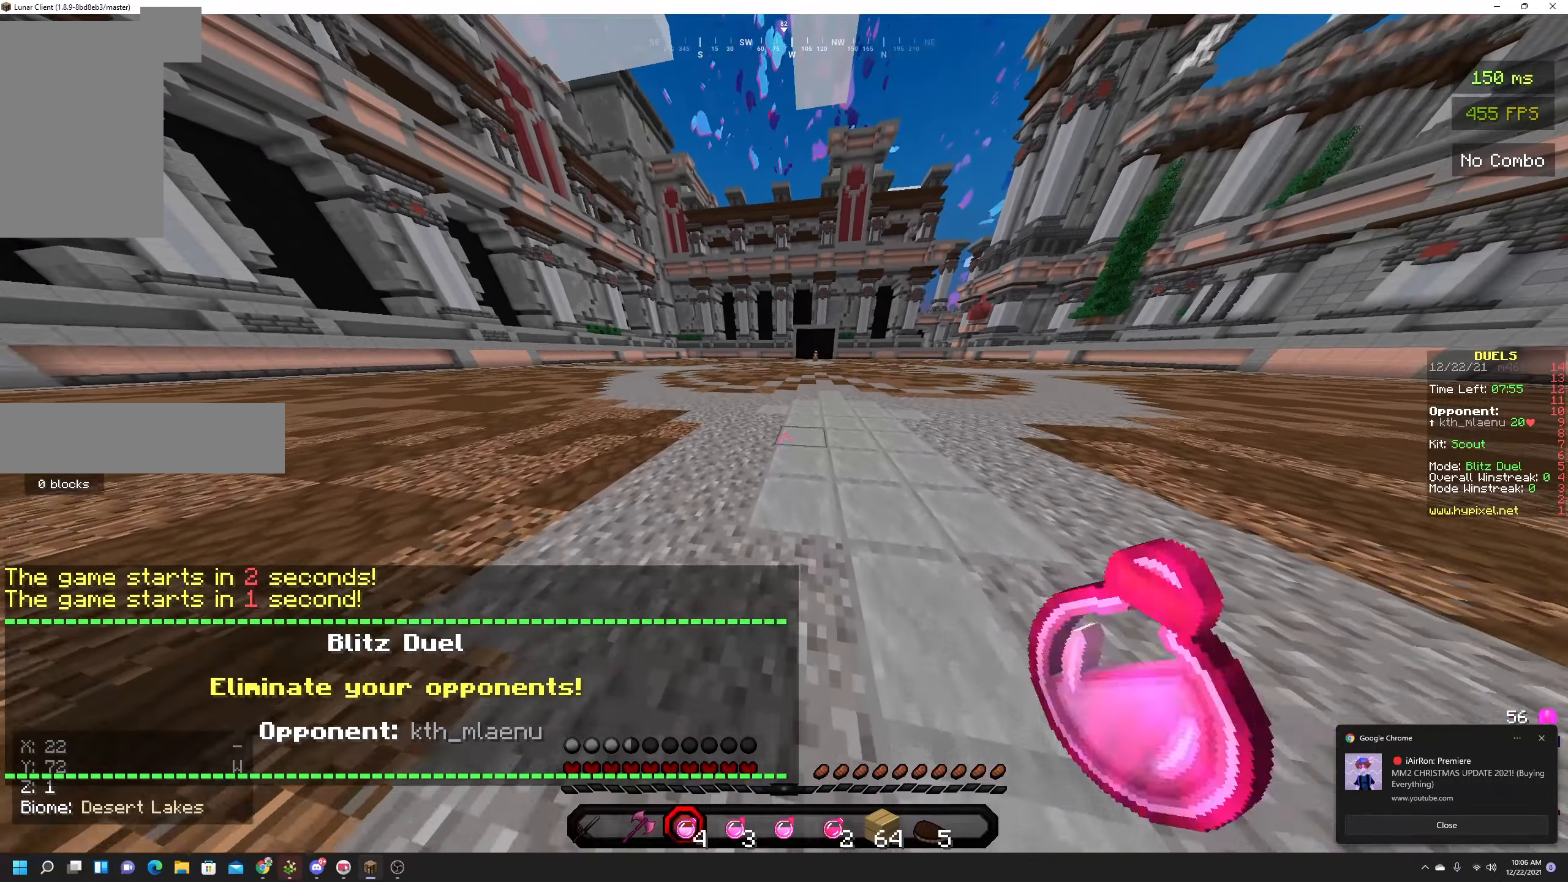
{"keys": ["w"], "mouse": ["right"], "events": [[67, "mouse_right", "up"], [367, "mouse_right", "down"]]}
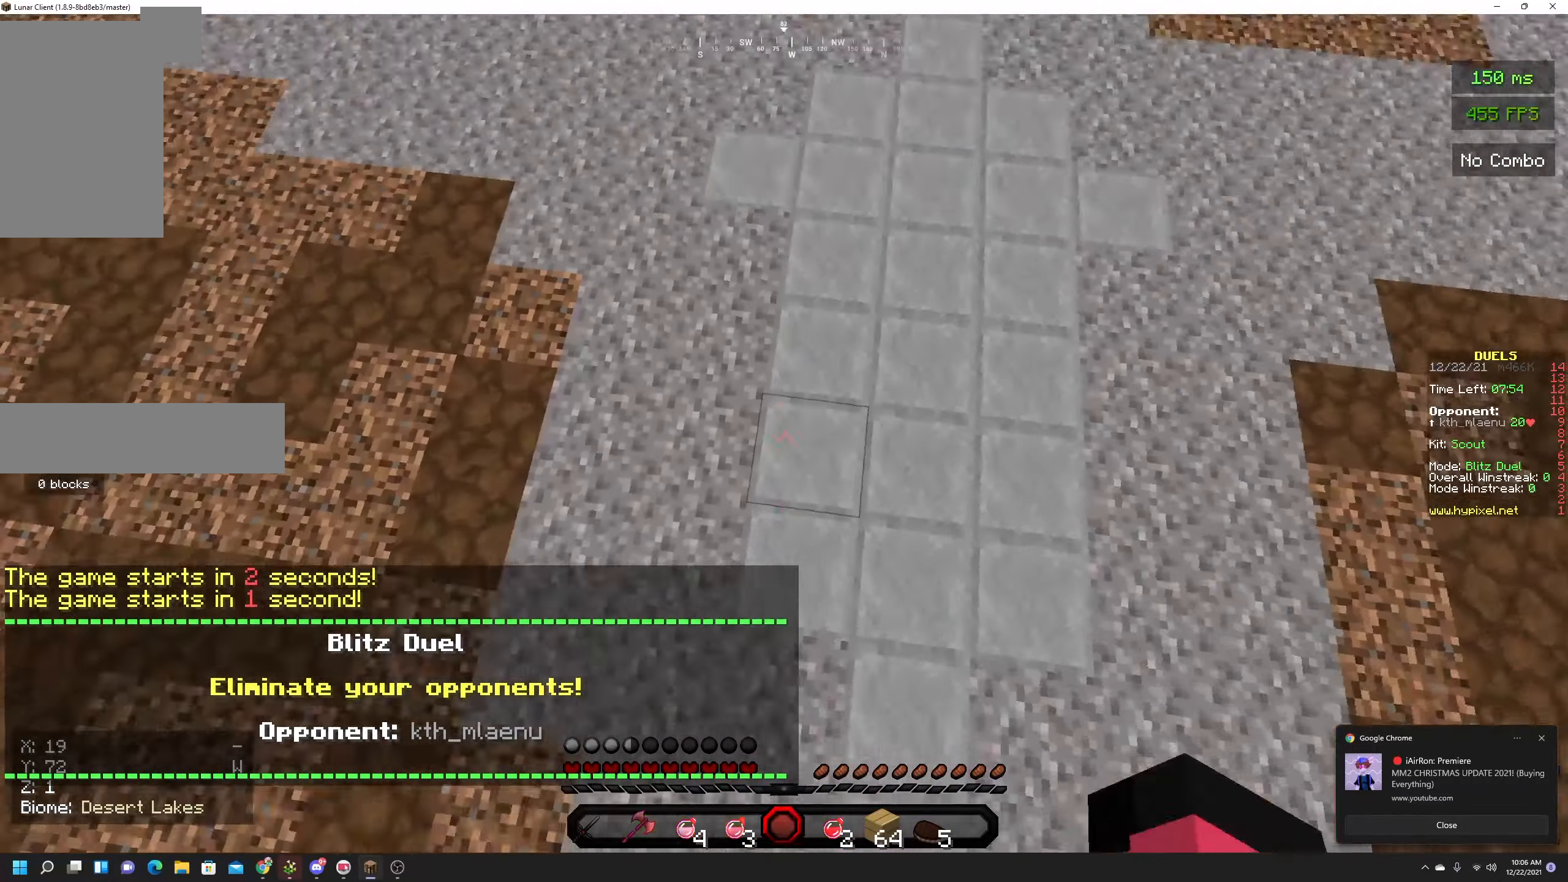
{"keys": ["space", "w"], "mouse": [], "events": [[17, "w", "up"], [67, "mouse_right", "up"], [317, "w", "down"], [500, "space", "down"]]}